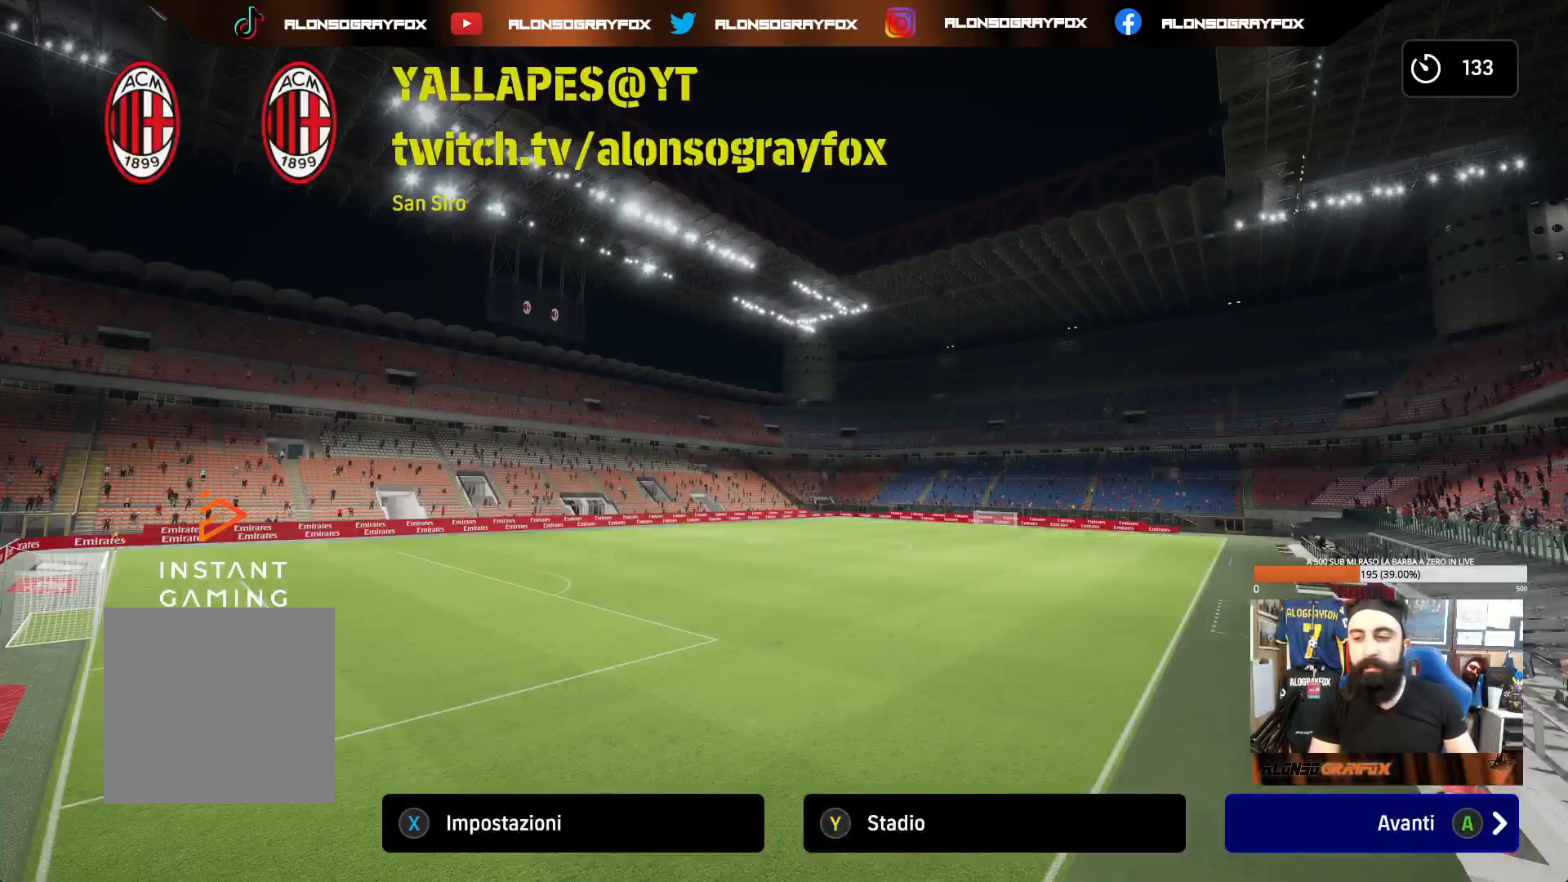
Gameplay with a controller (PlayStation layout); each line is a JSON object with the inputs held at the frame after it. "events" lists button and stick changes between this image and that frame as [ms after this image, input, new state], when the widget could be followed in between. Not read: L3.
{"buttons": ["CROSS"], "left_stick": "center", "right_stick": "center", "events": [[417, "CROSS", "down"]]}
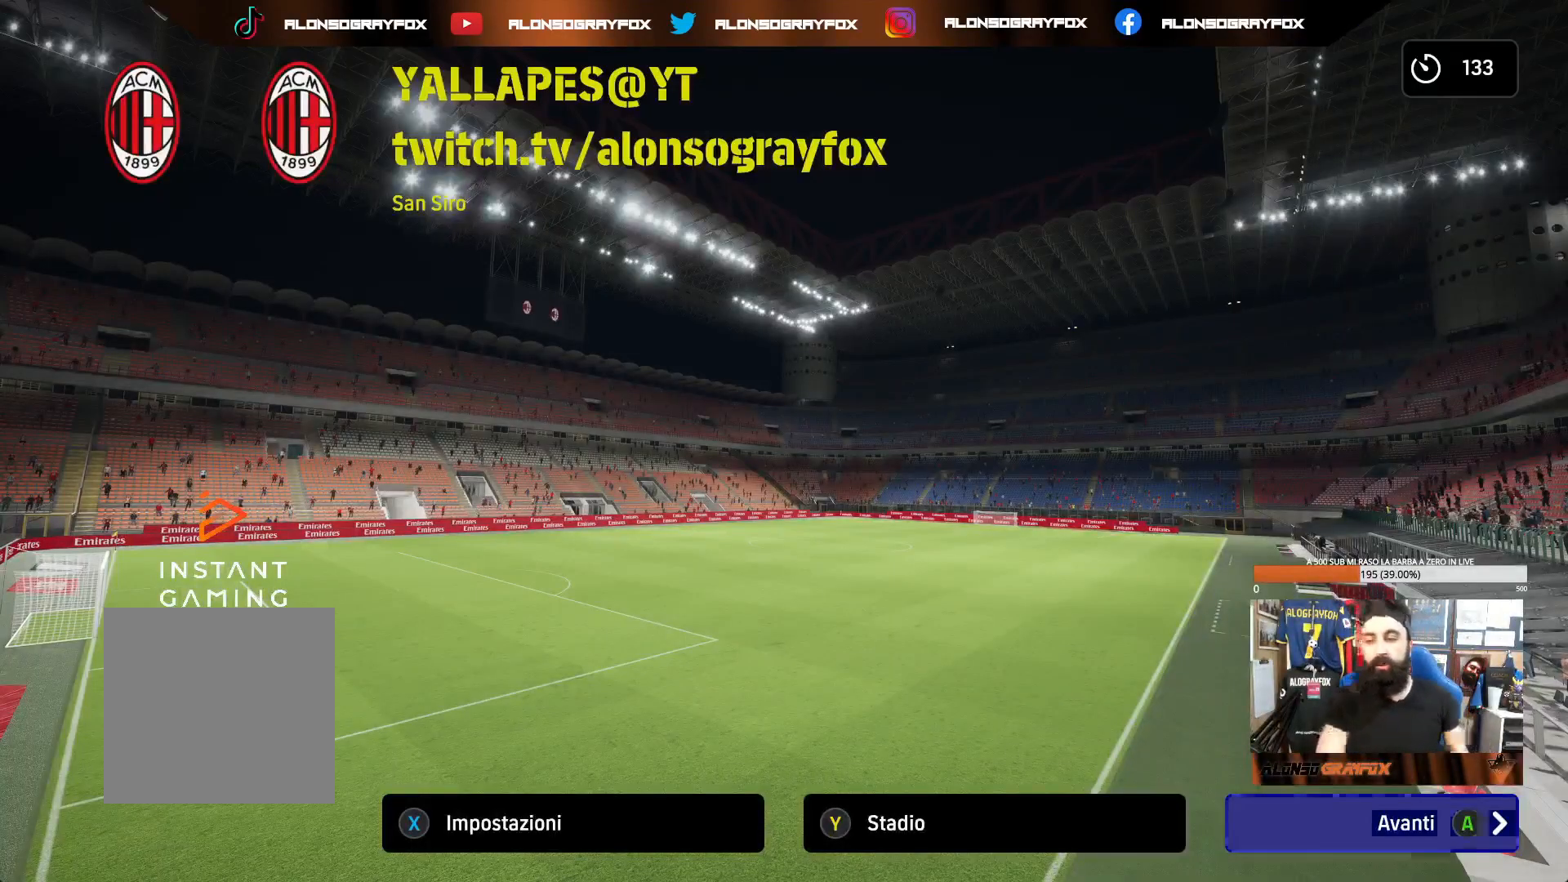
{"buttons": [], "left_stick": "center", "right_stick": "center", "events": [[67, "CROSS", "up"]]}
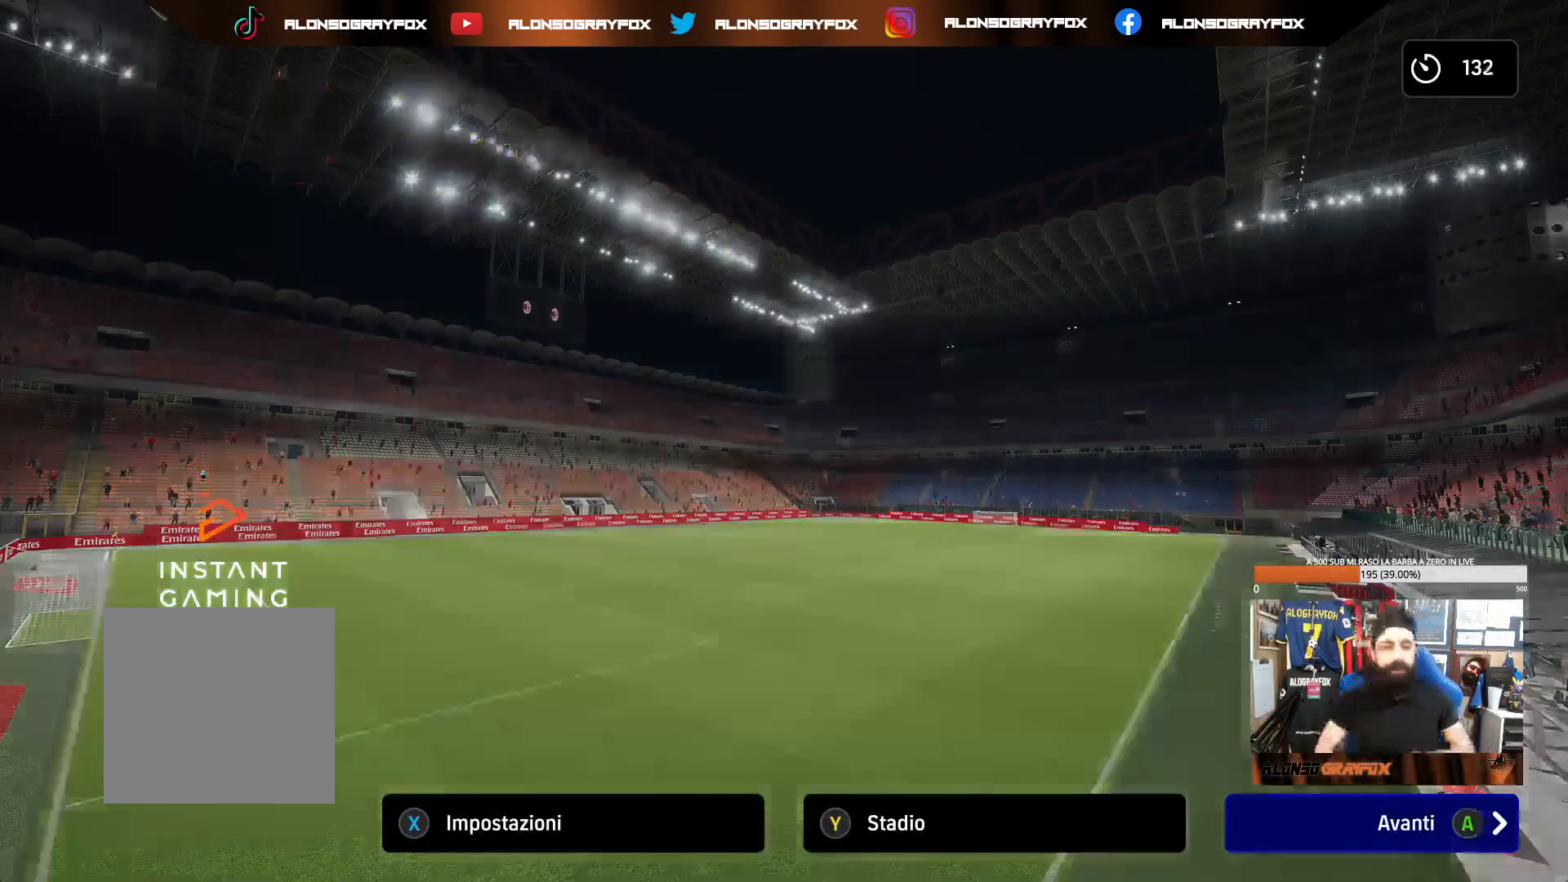
{"buttons": [], "left_stick": "center", "right_stick": "center", "events": []}
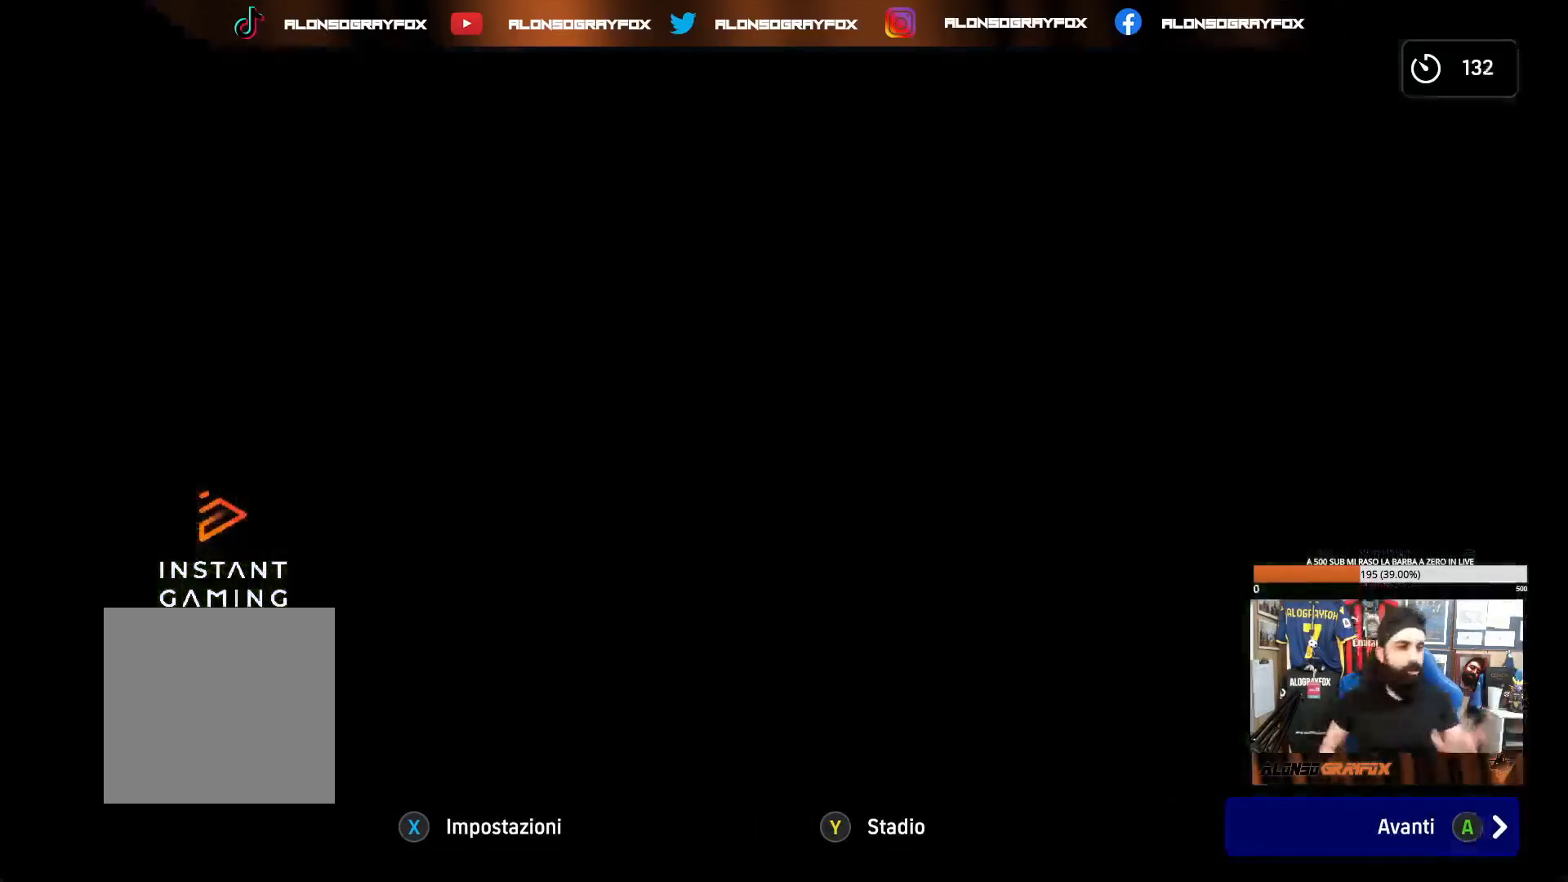
{"buttons": [], "left_stick": "center", "right_stick": "center", "events": []}
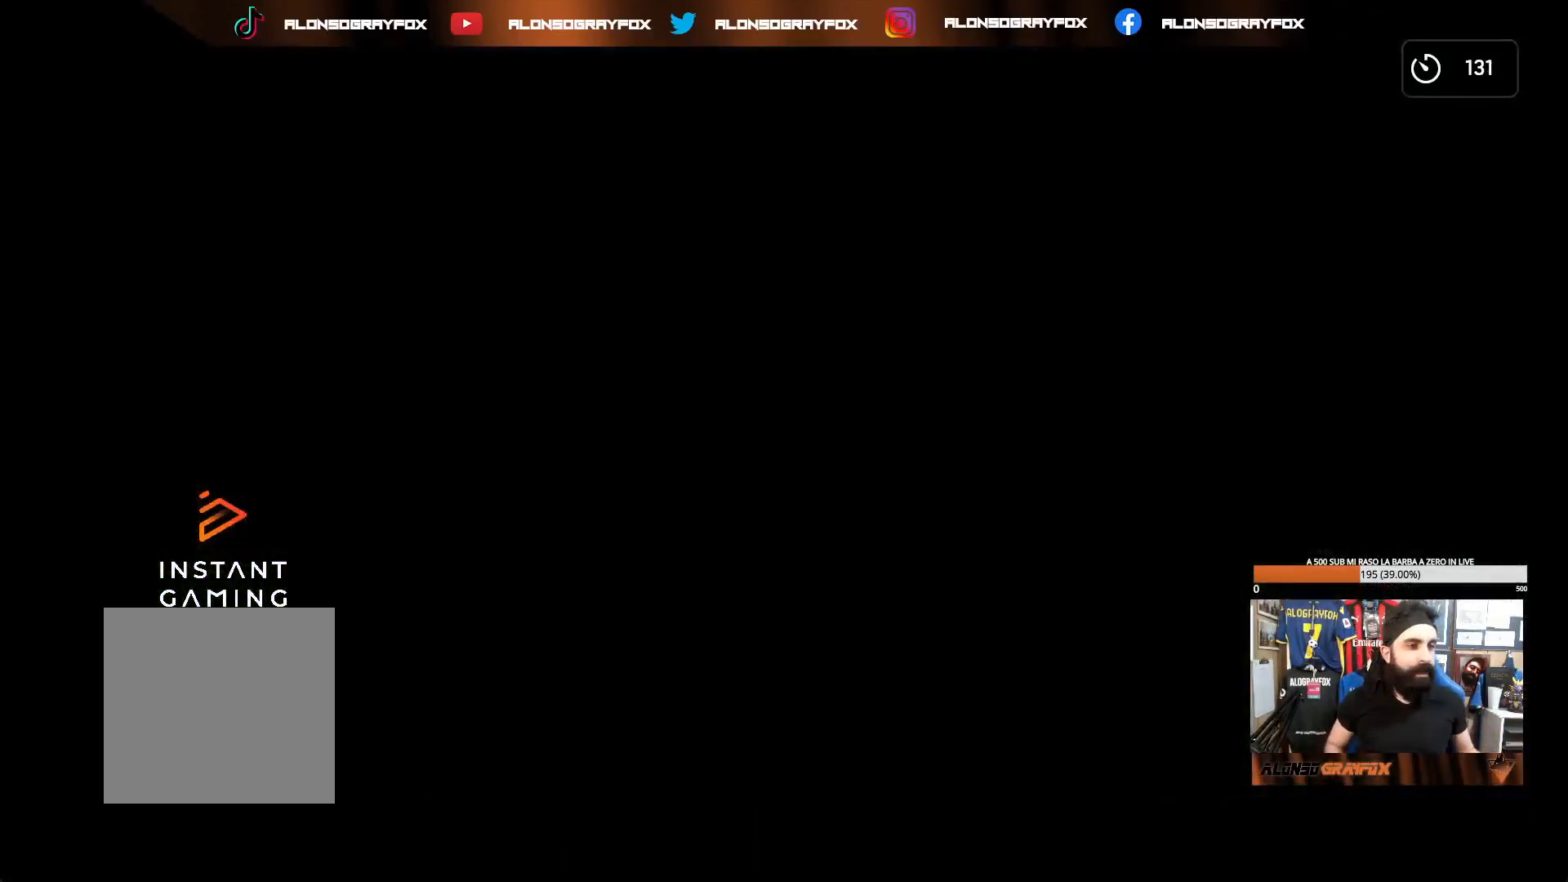
{"buttons": [], "left_stick": "center", "right_stick": "center", "events": []}
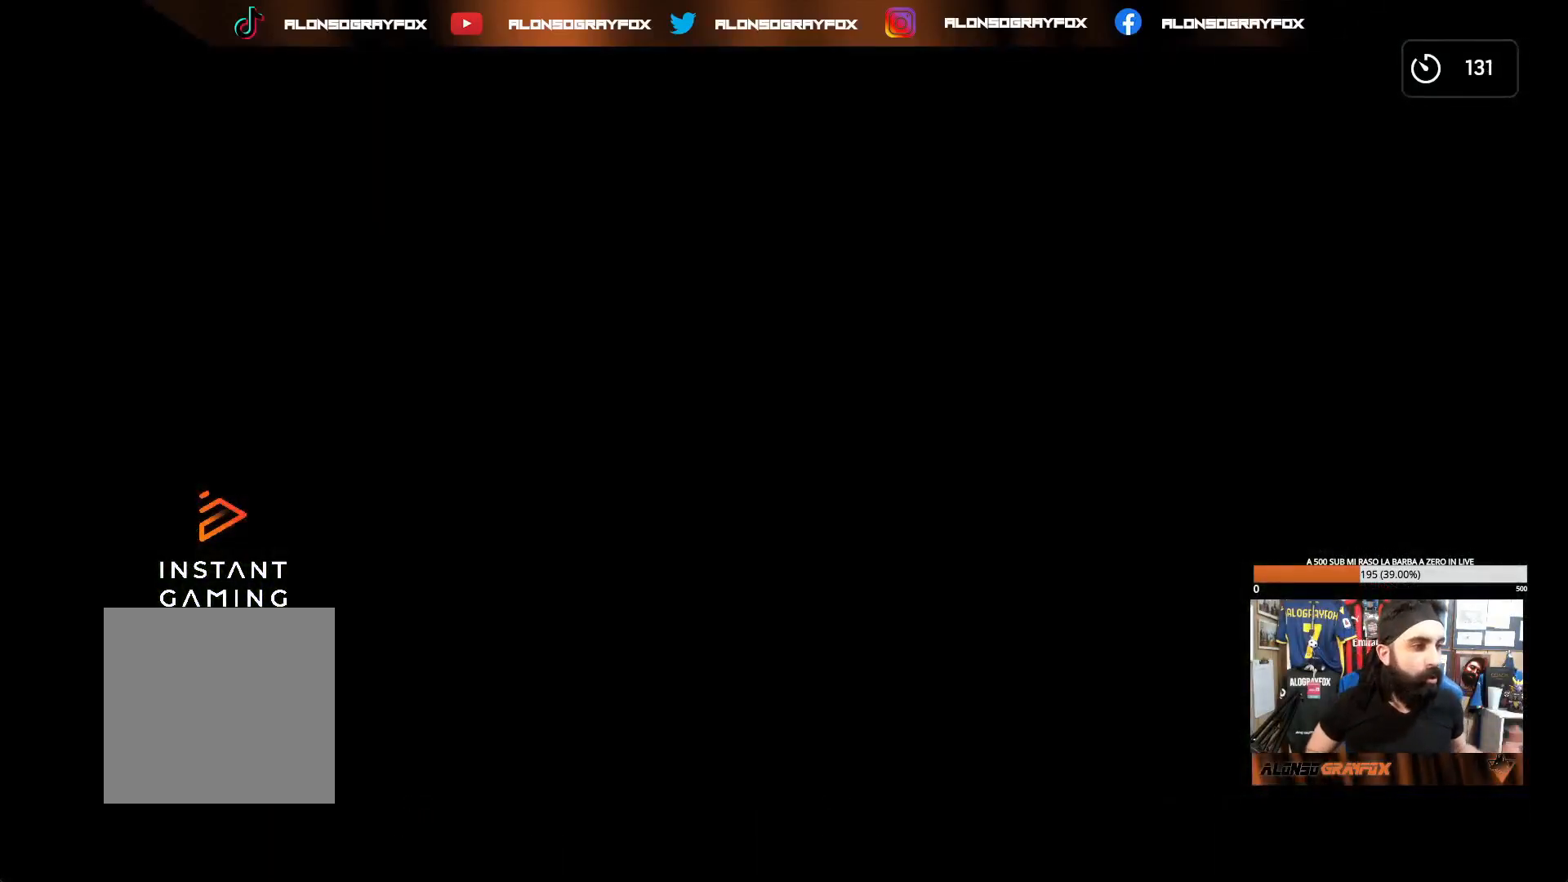
{"buttons": [], "left_stick": "center", "right_stick": "center", "events": []}
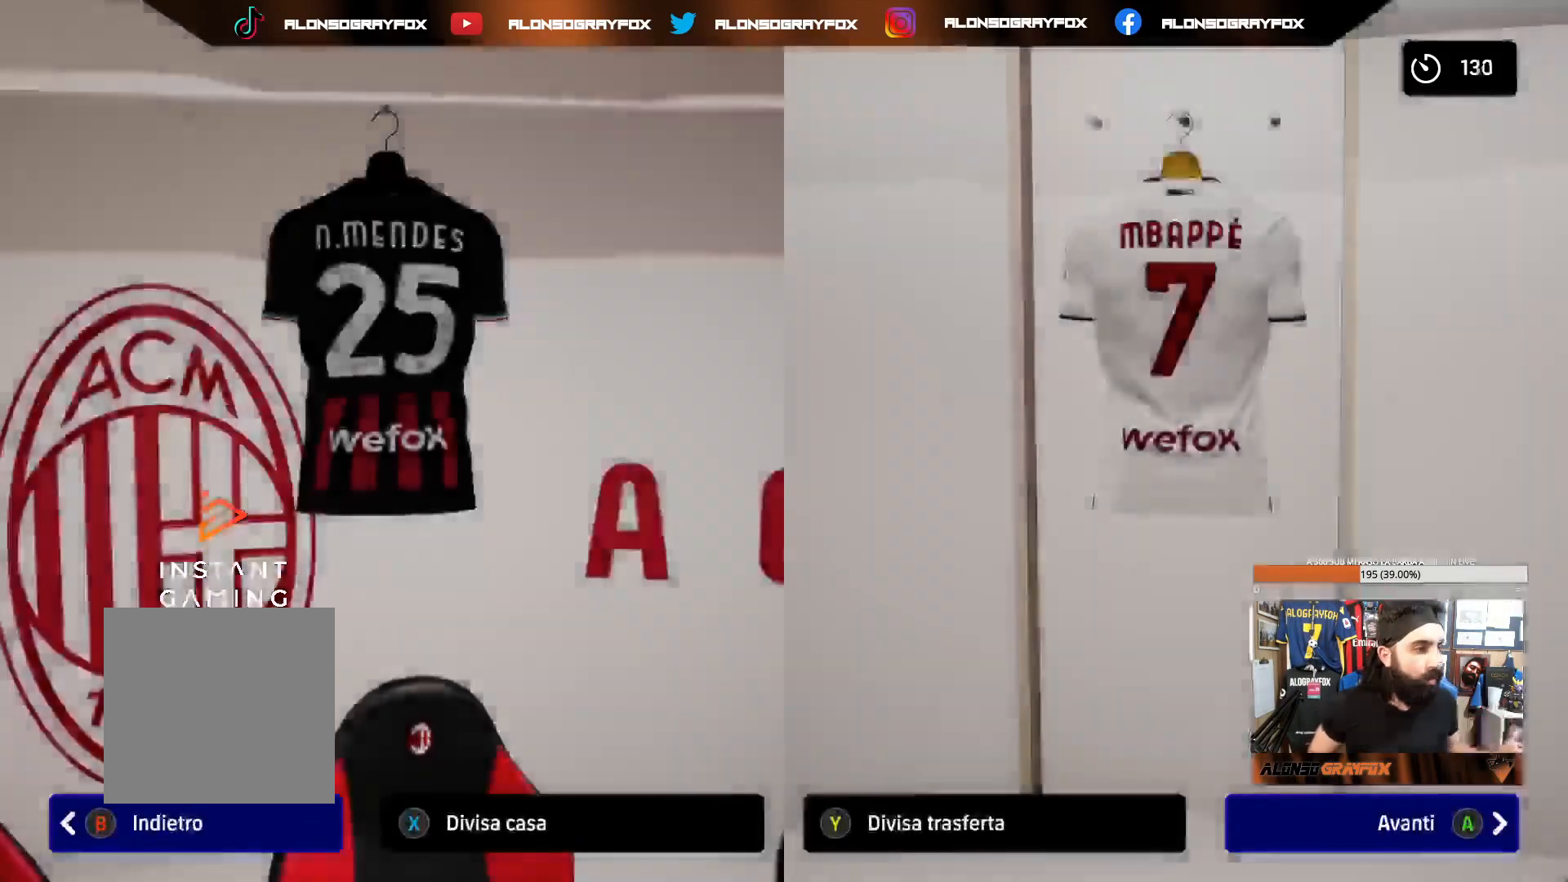
{"buttons": [], "left_stick": "center", "right_stick": "center", "events": []}
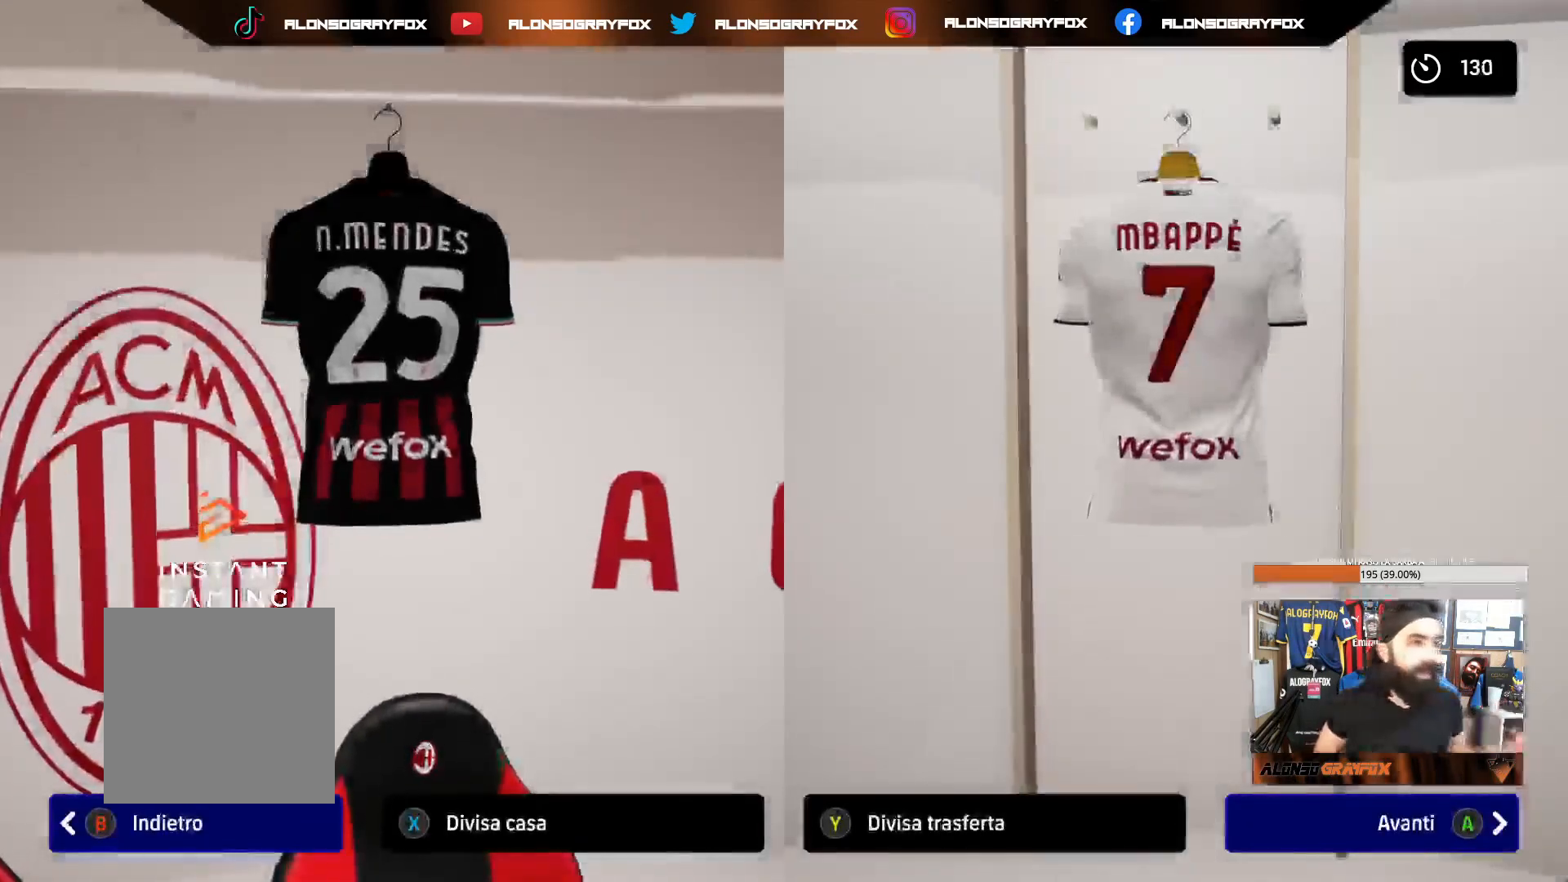
{"buttons": [], "left_stick": "center", "right_stick": "center", "events": []}
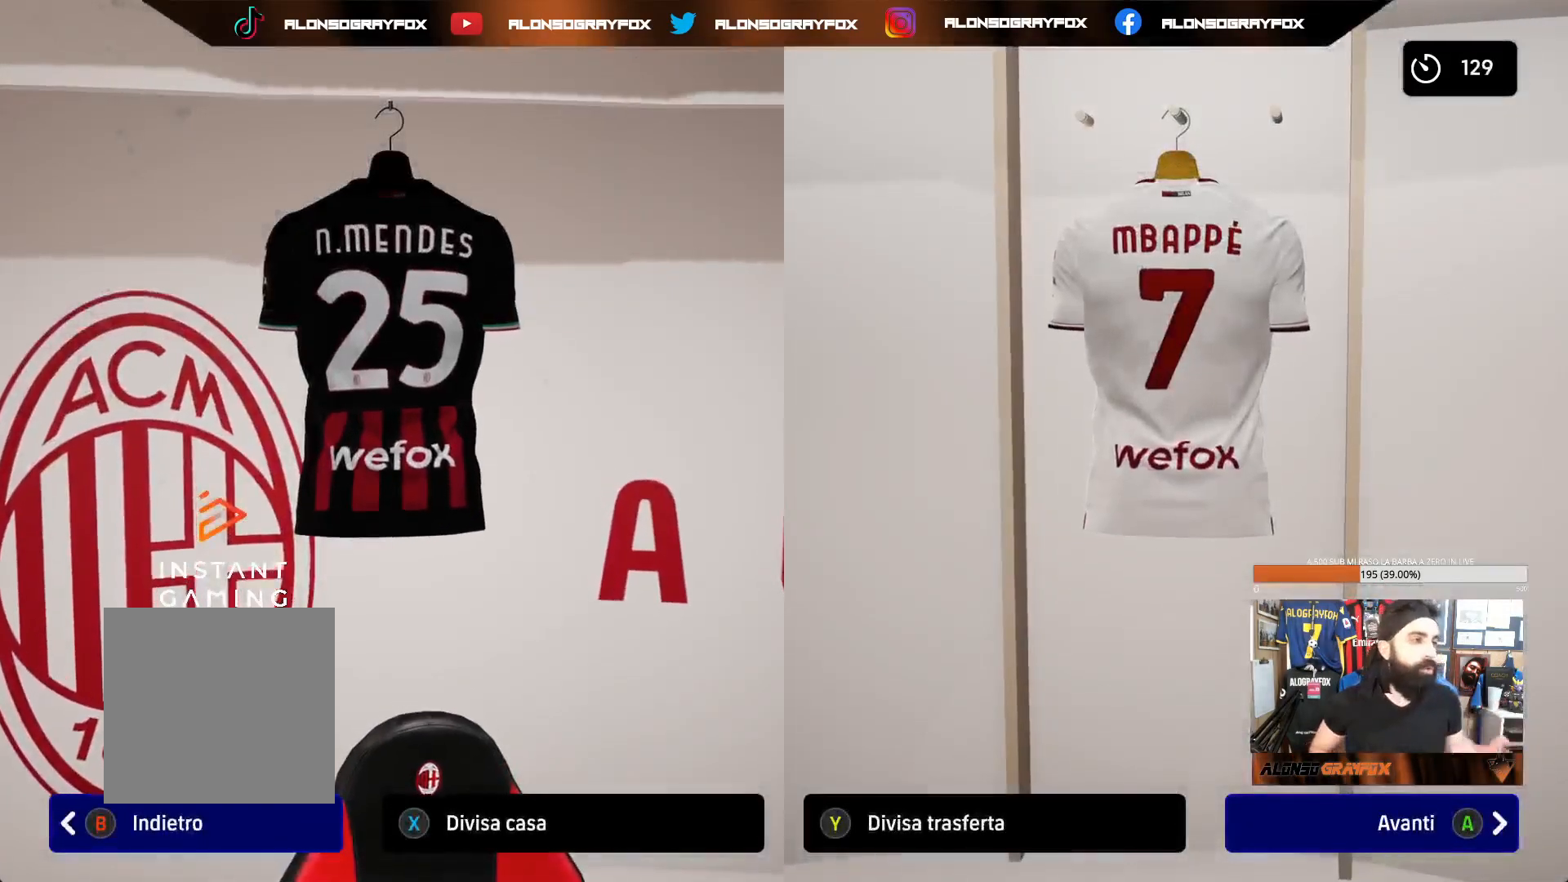
{"buttons": [], "left_stick": "center", "right_stick": "center", "events": []}
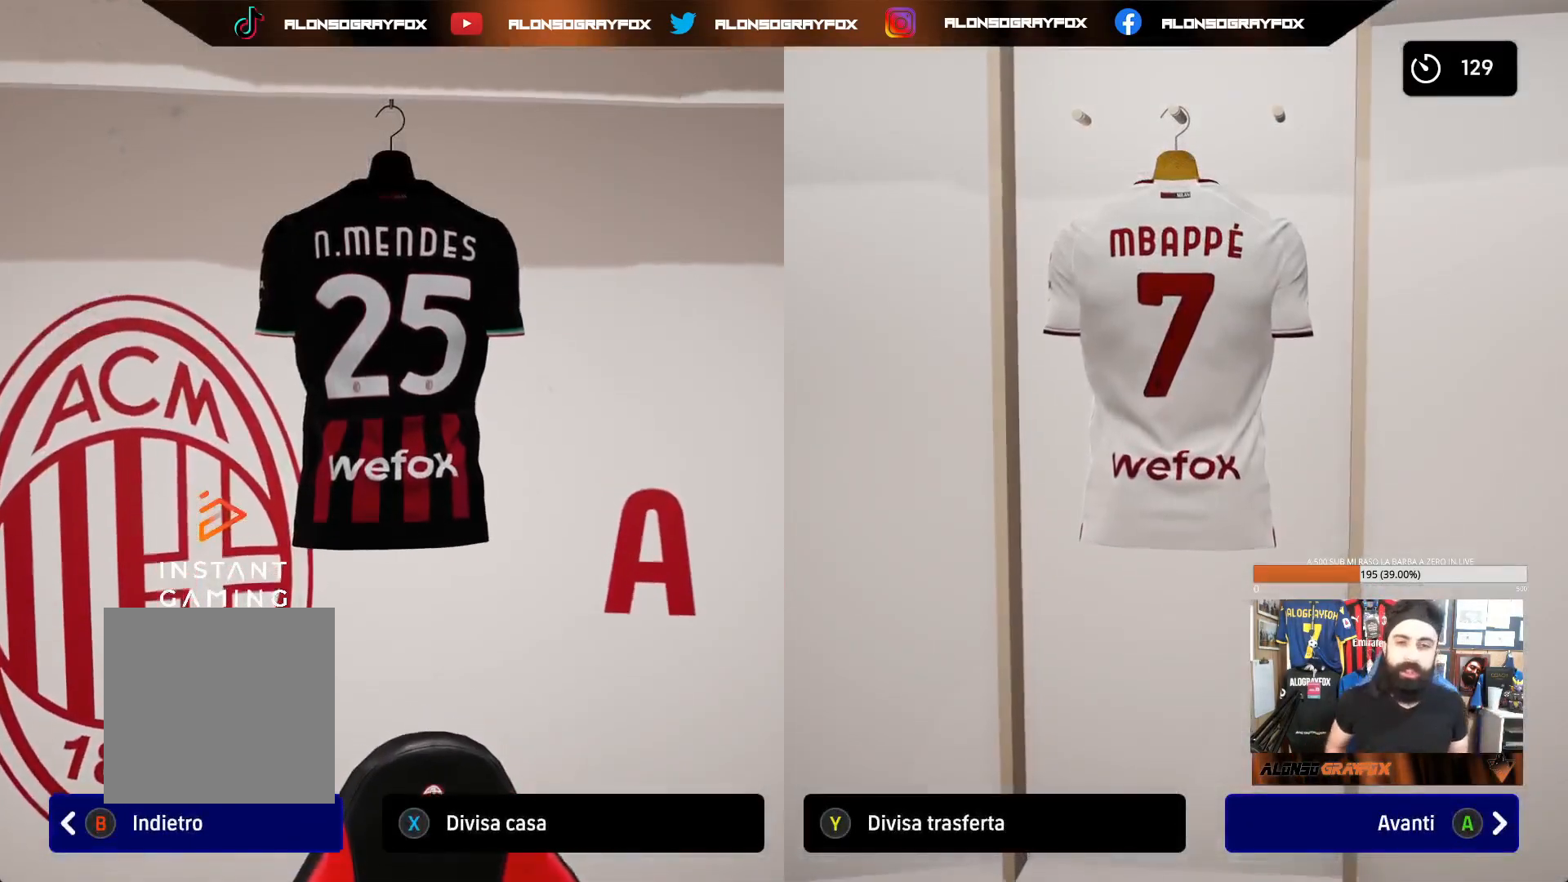
{"buttons": [], "left_stick": "center", "right_stick": "center", "events": []}
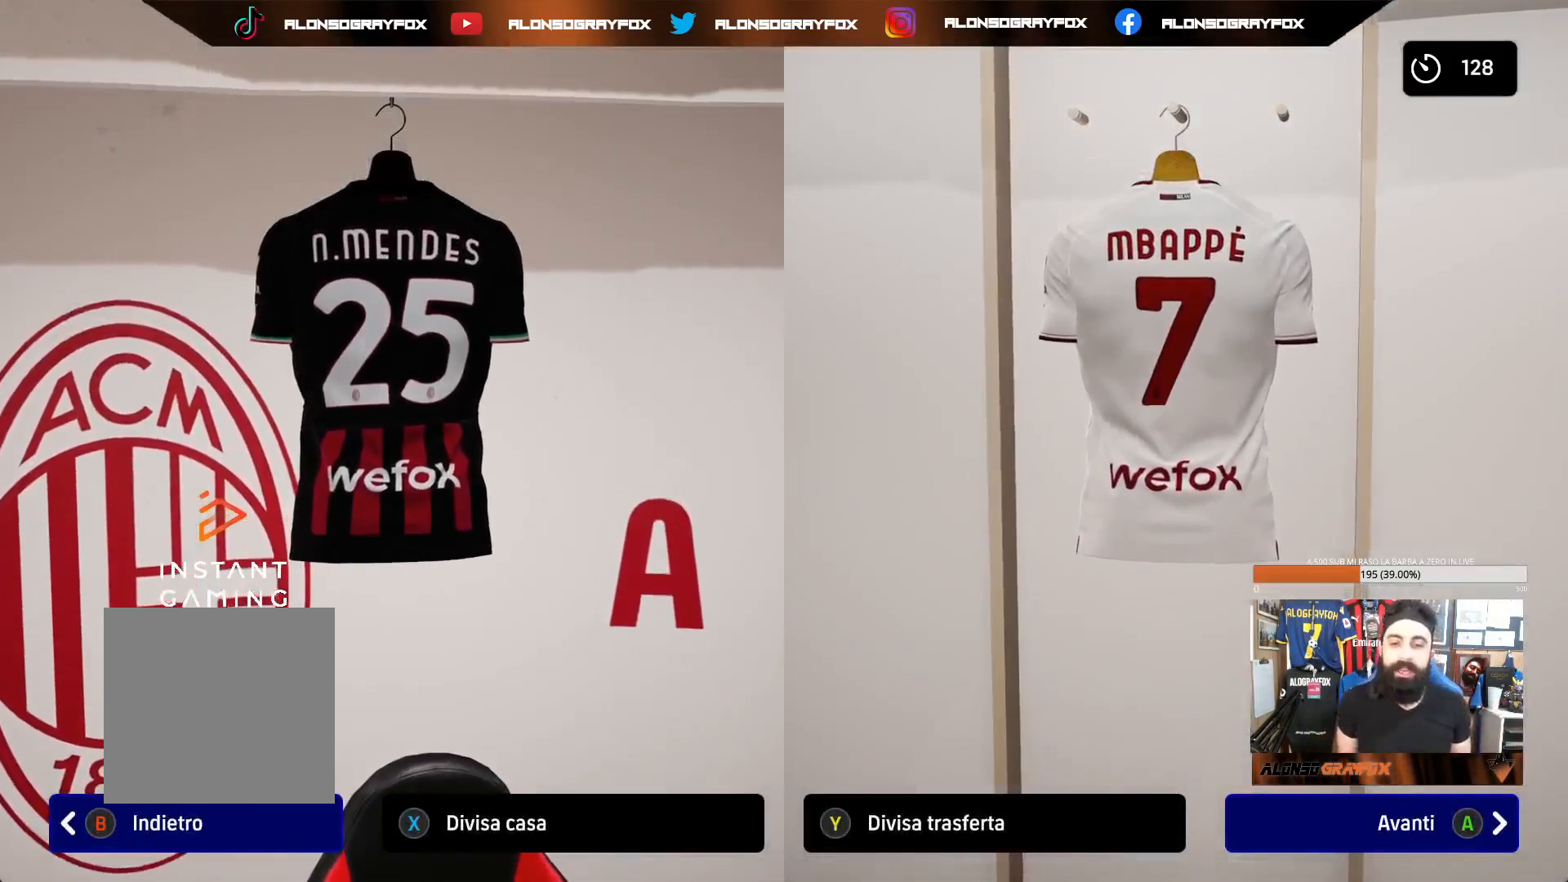
{"buttons": [], "left_stick": "center", "right_stick": "center", "events": []}
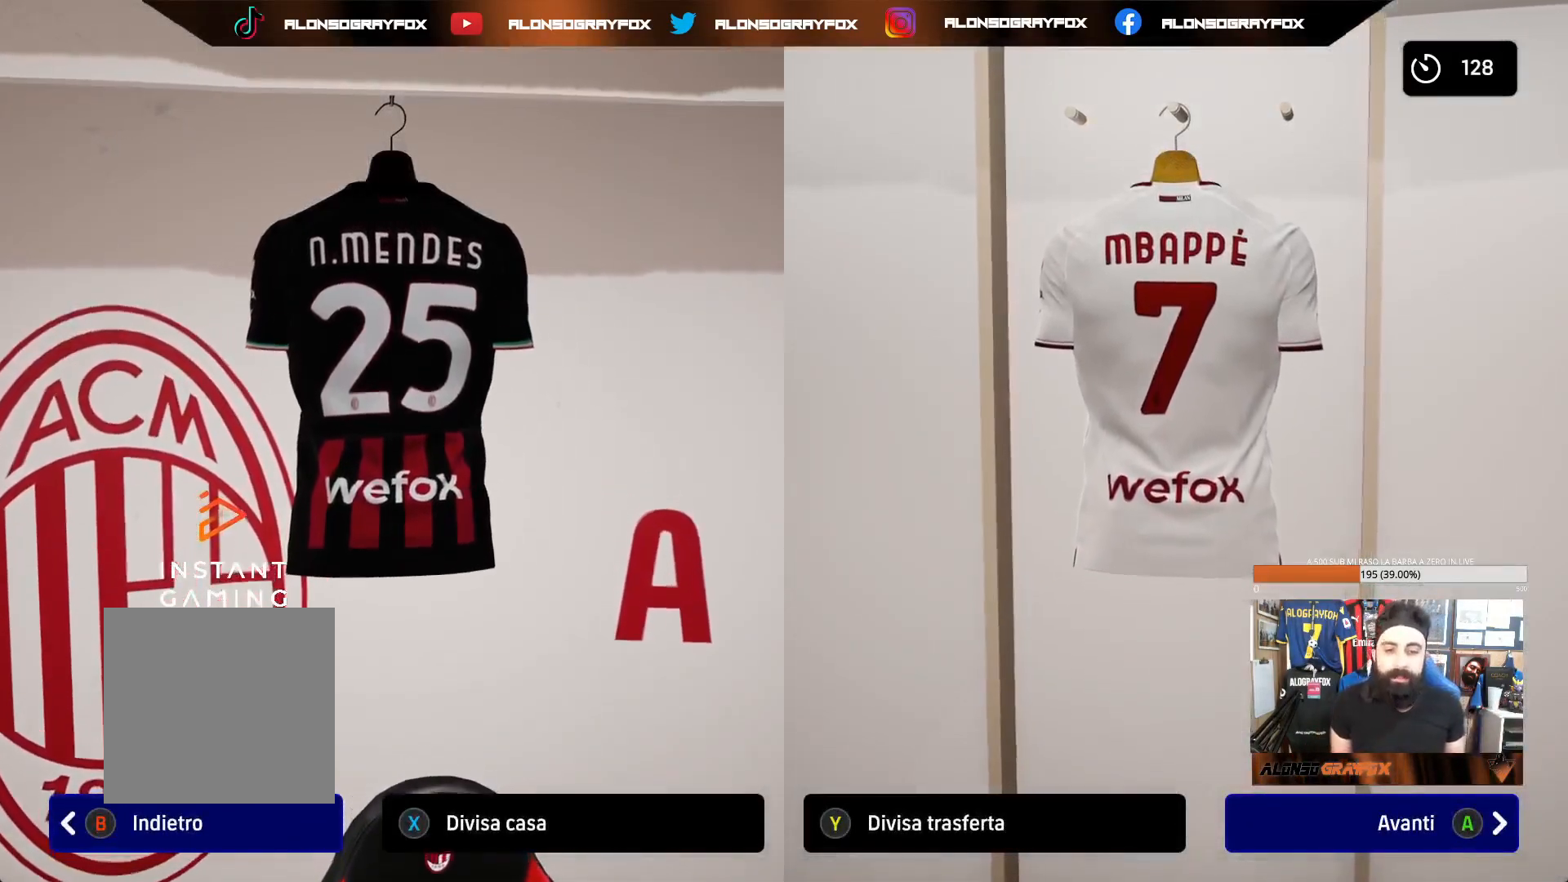
{"buttons": [], "left_stick": "center", "right_stick": "center", "events": []}
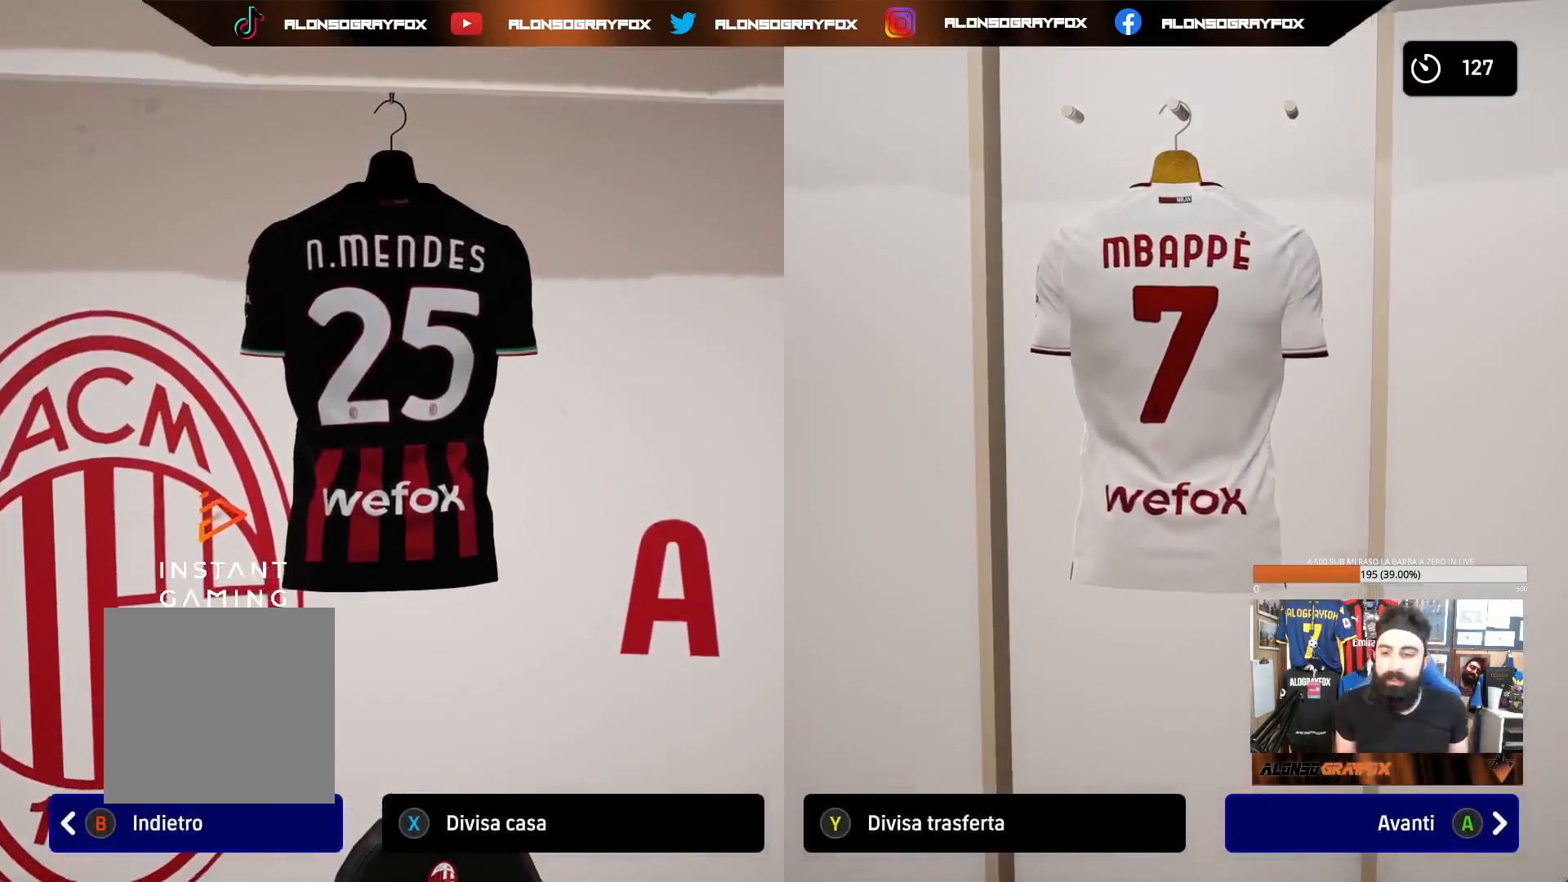
{"buttons": [], "left_stick": "center", "right_stick": "center", "events": [[67, "CROSS", "down"], [200, "CROSS", "up"]]}
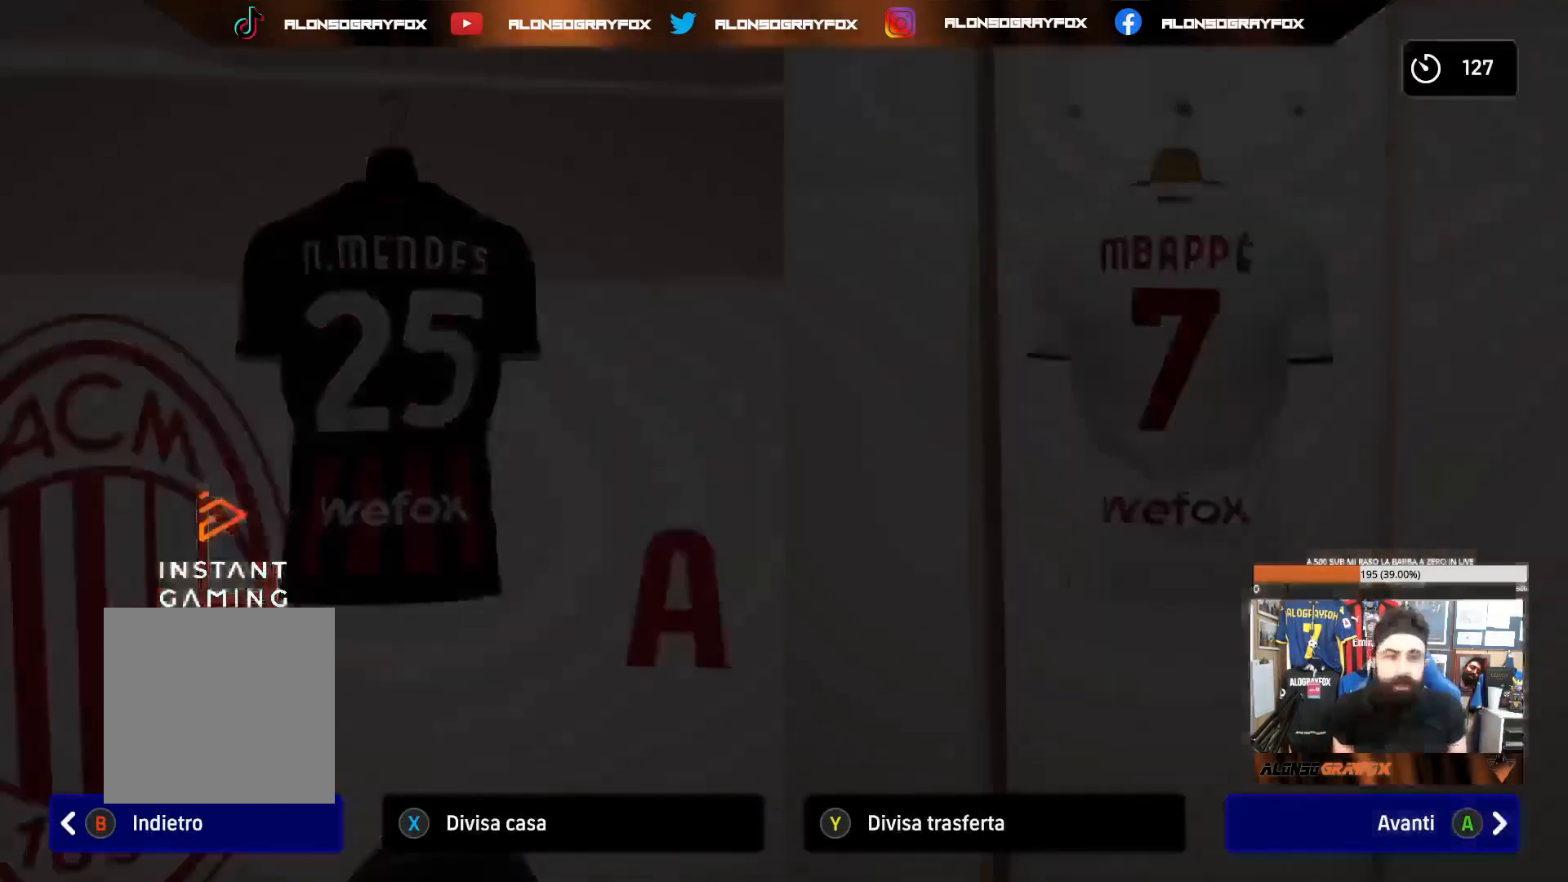
{"buttons": [], "left_stick": "center", "right_stick": "center", "events": []}
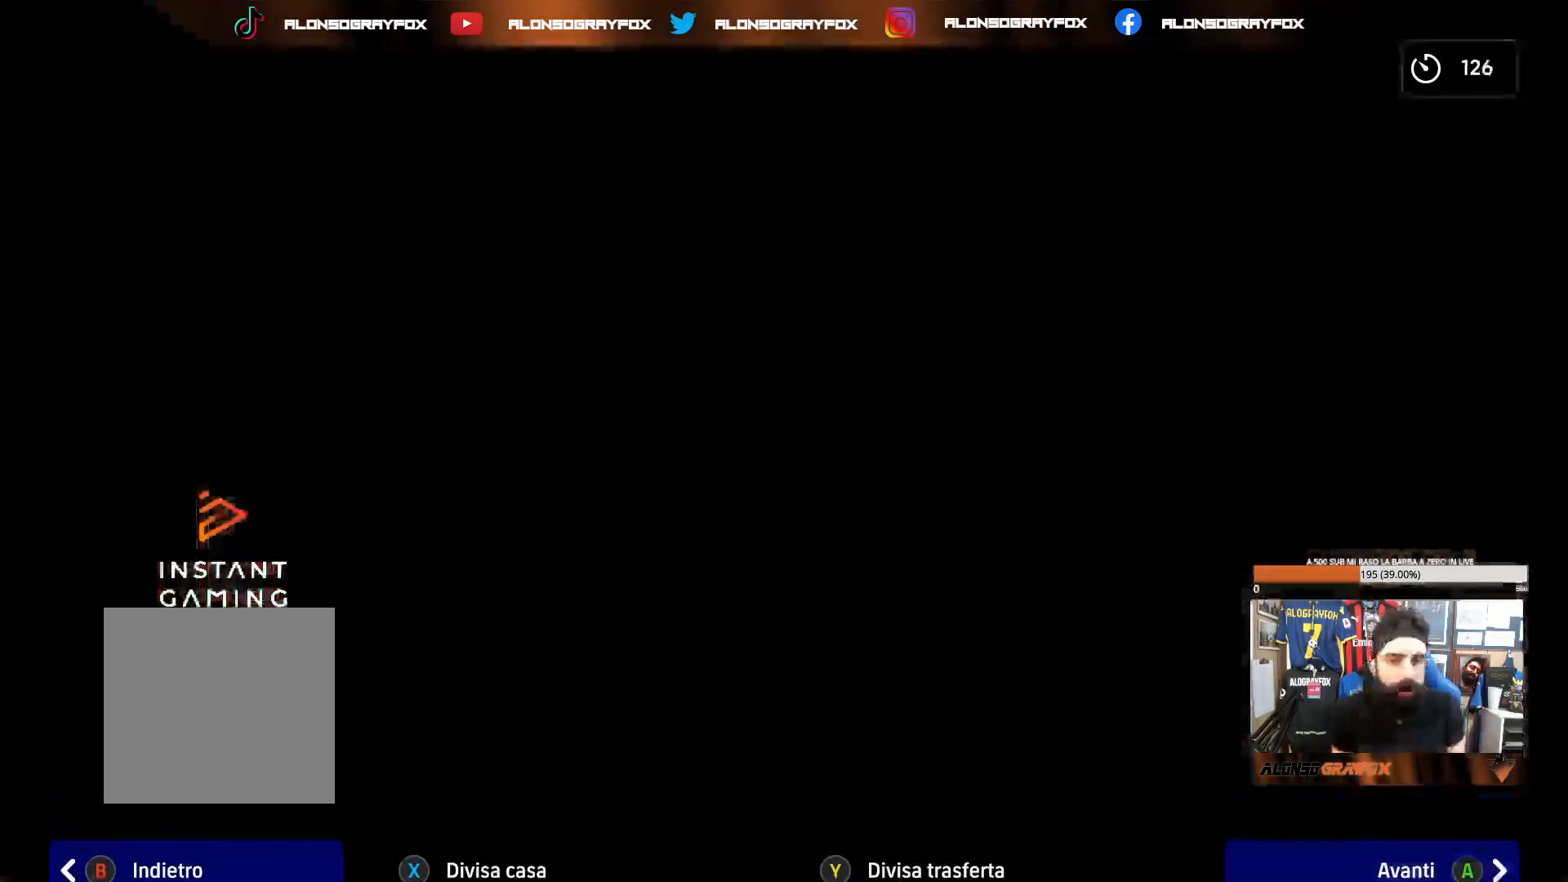
{"buttons": [], "left_stick": "center", "right_stick": "center", "events": []}
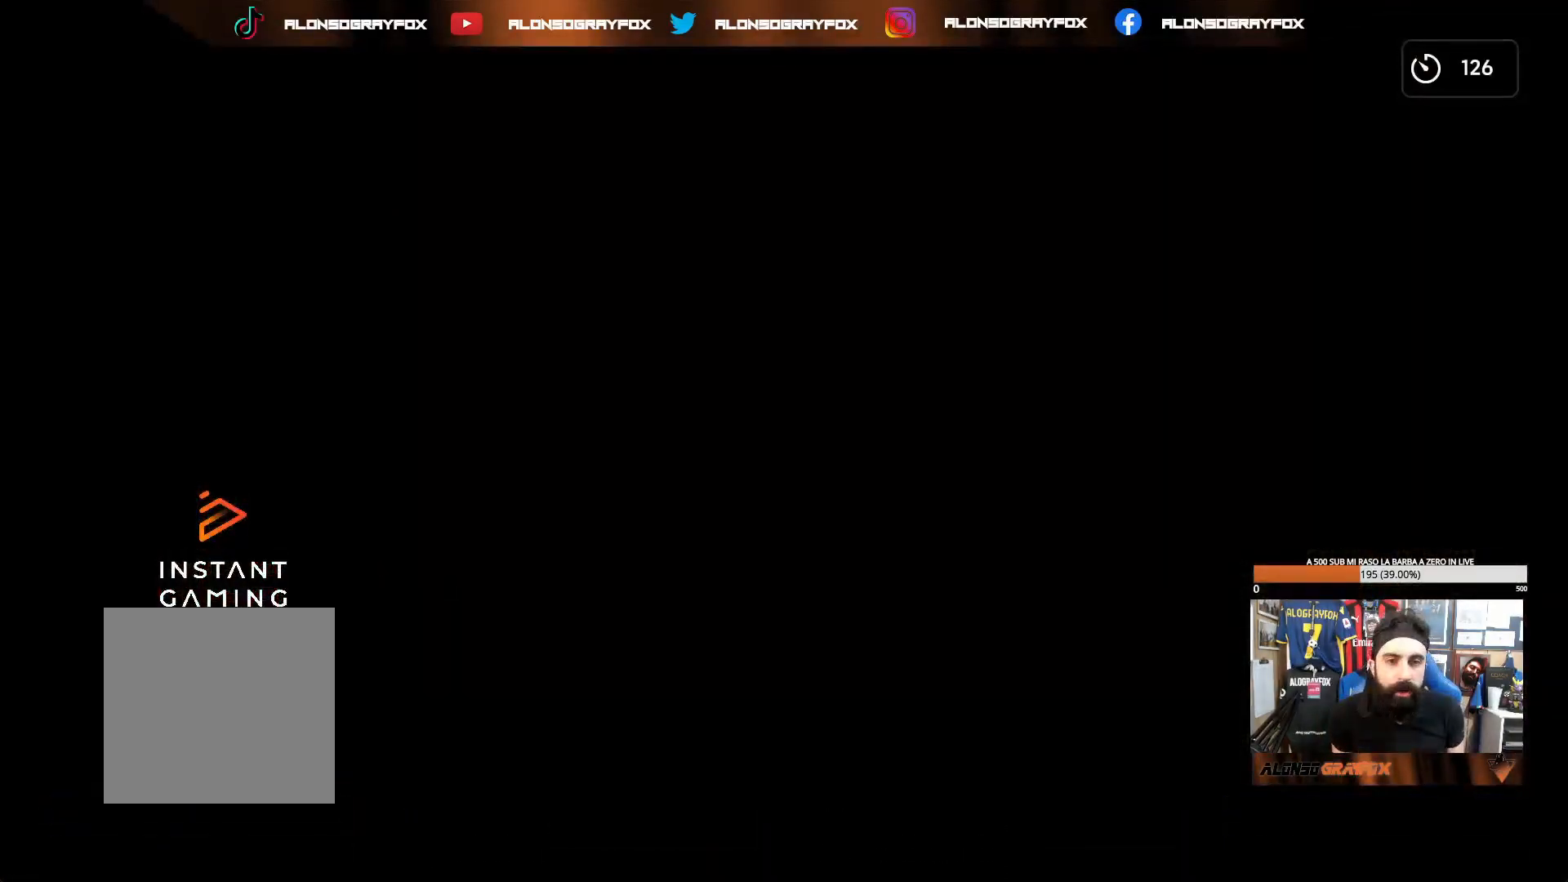
{"buttons": [], "left_stick": "center", "right_stick": "center", "events": []}
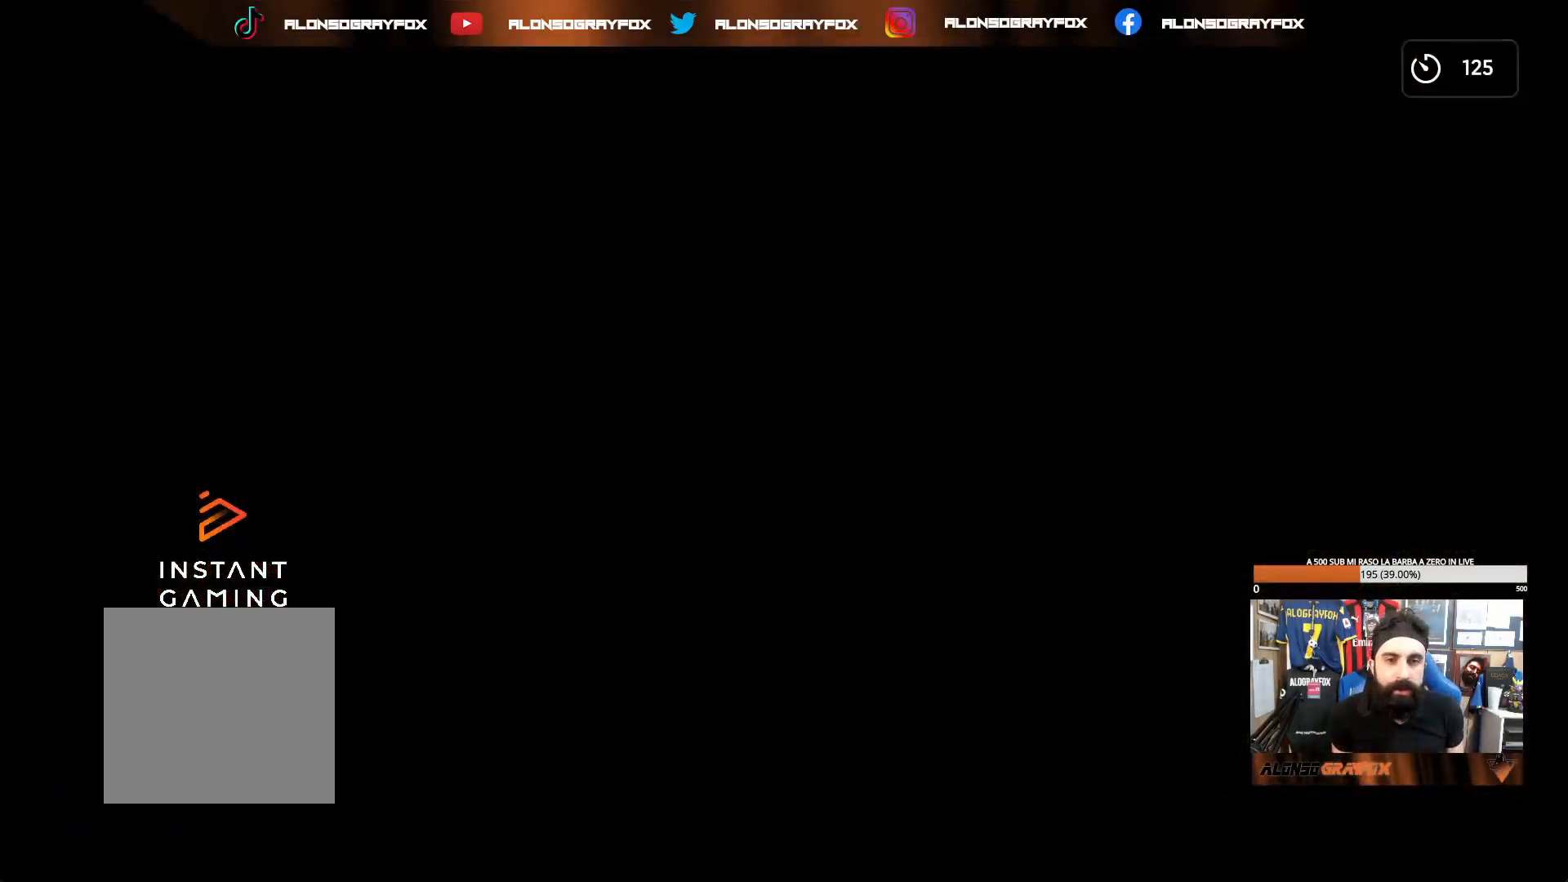
{"buttons": [], "left_stick": "center", "right_stick": "center", "events": []}
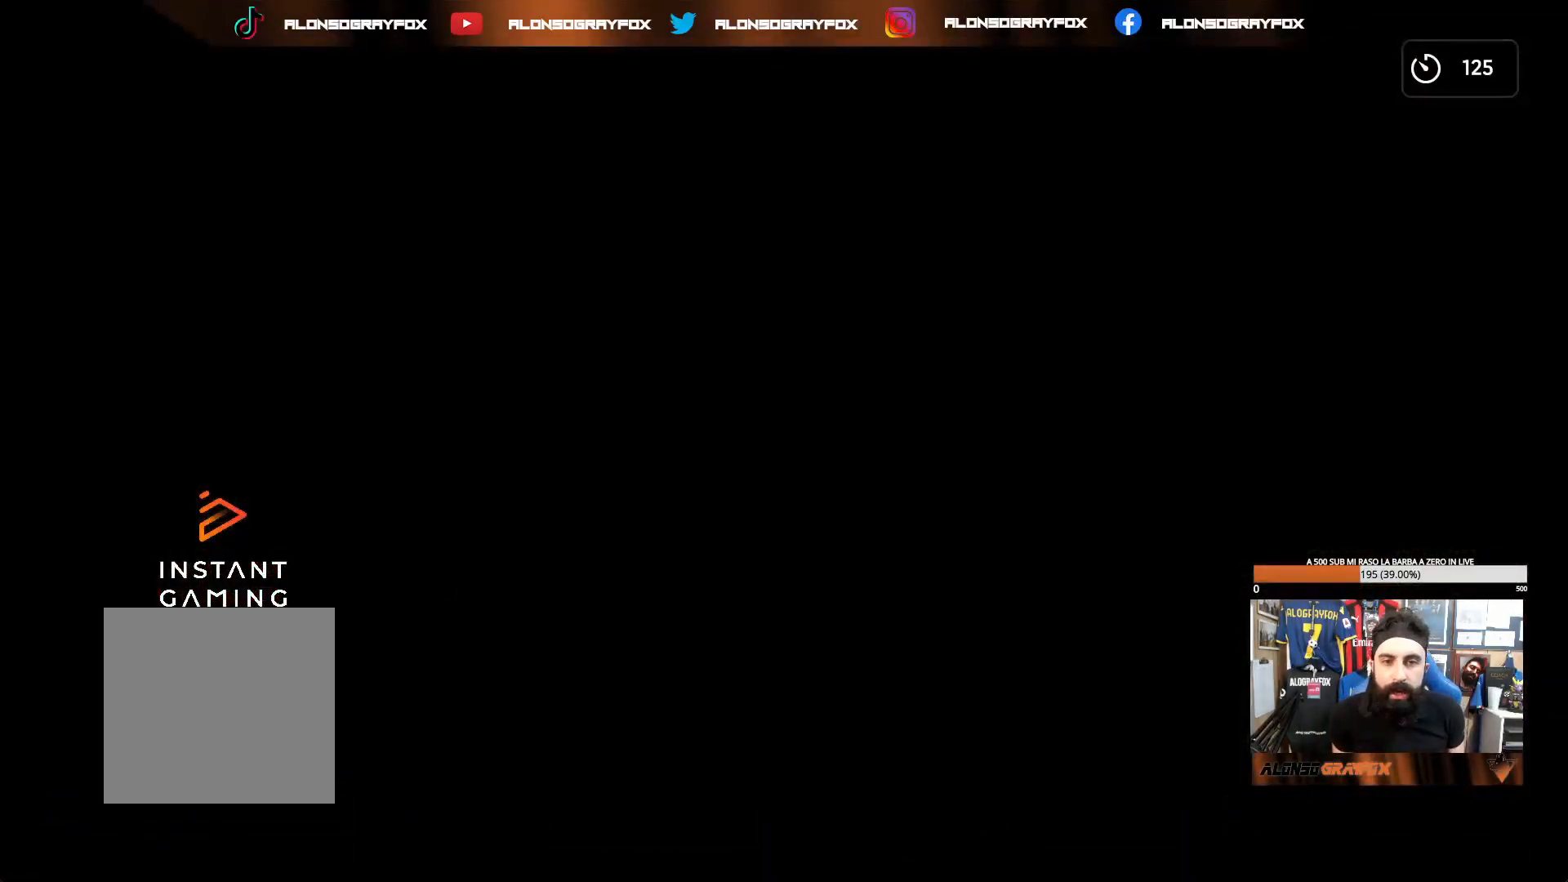
{"buttons": [], "left_stick": "center", "right_stick": "center", "events": []}
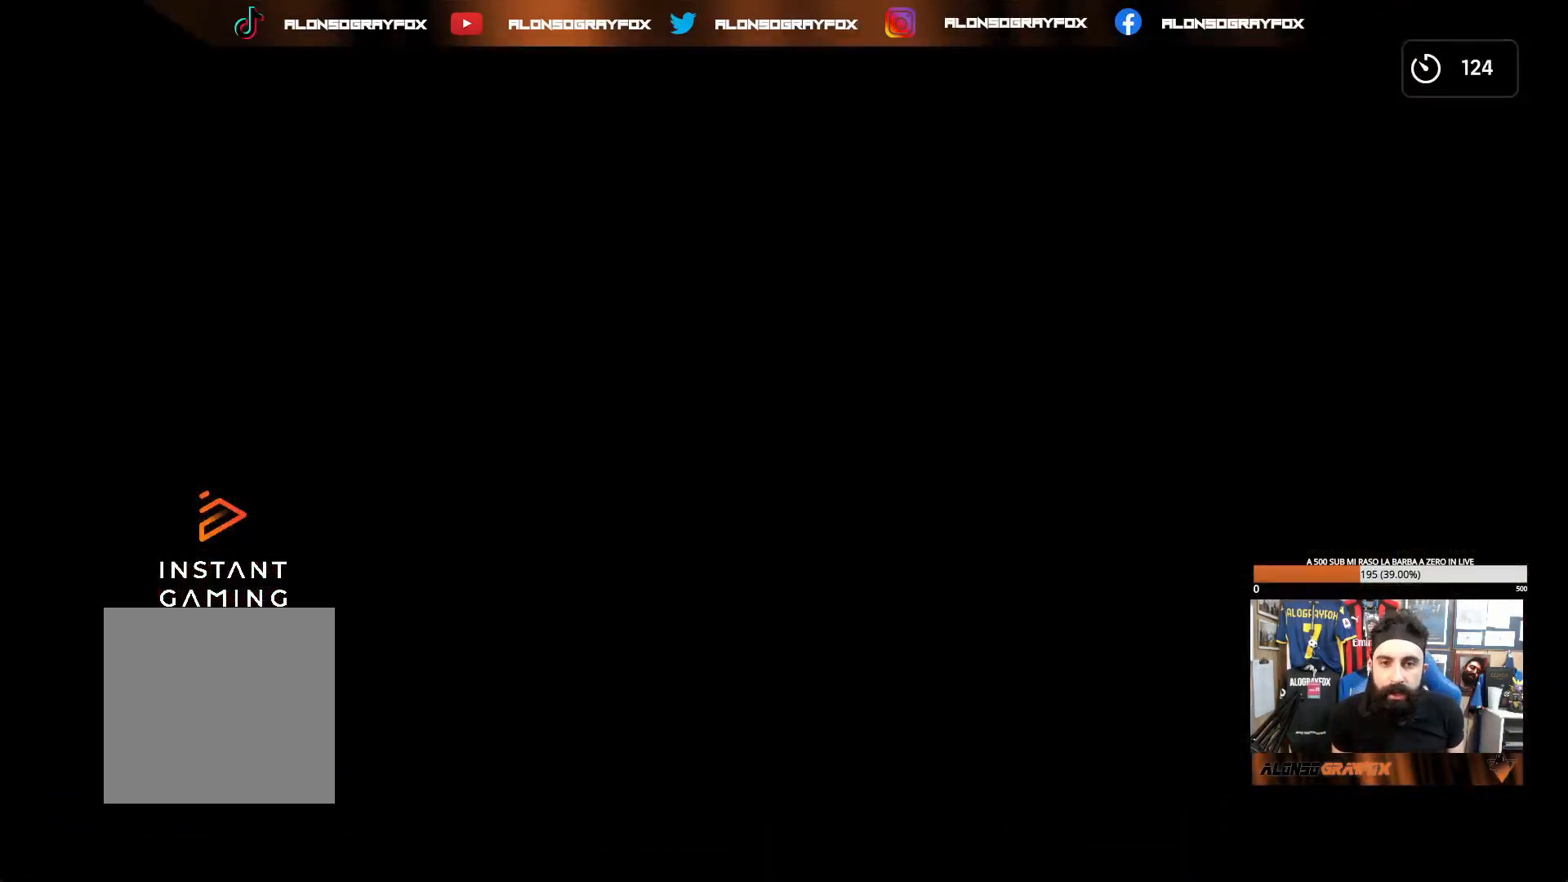
{"buttons": [], "left_stick": "center", "right_stick": "center", "events": []}
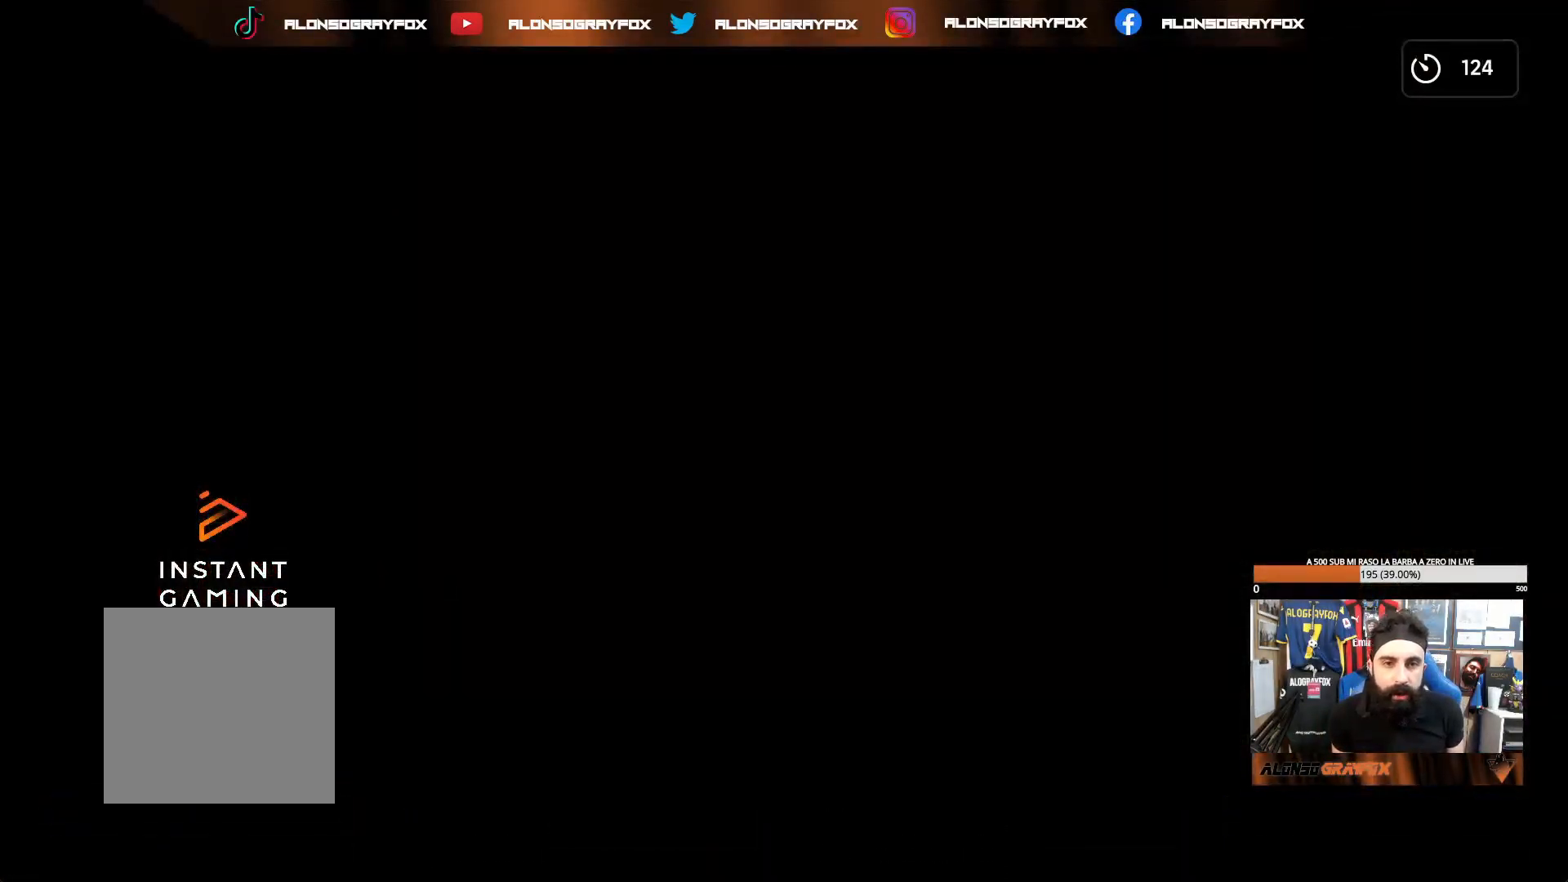
{"buttons": [], "left_stick": "center", "right_stick": "center", "events": []}
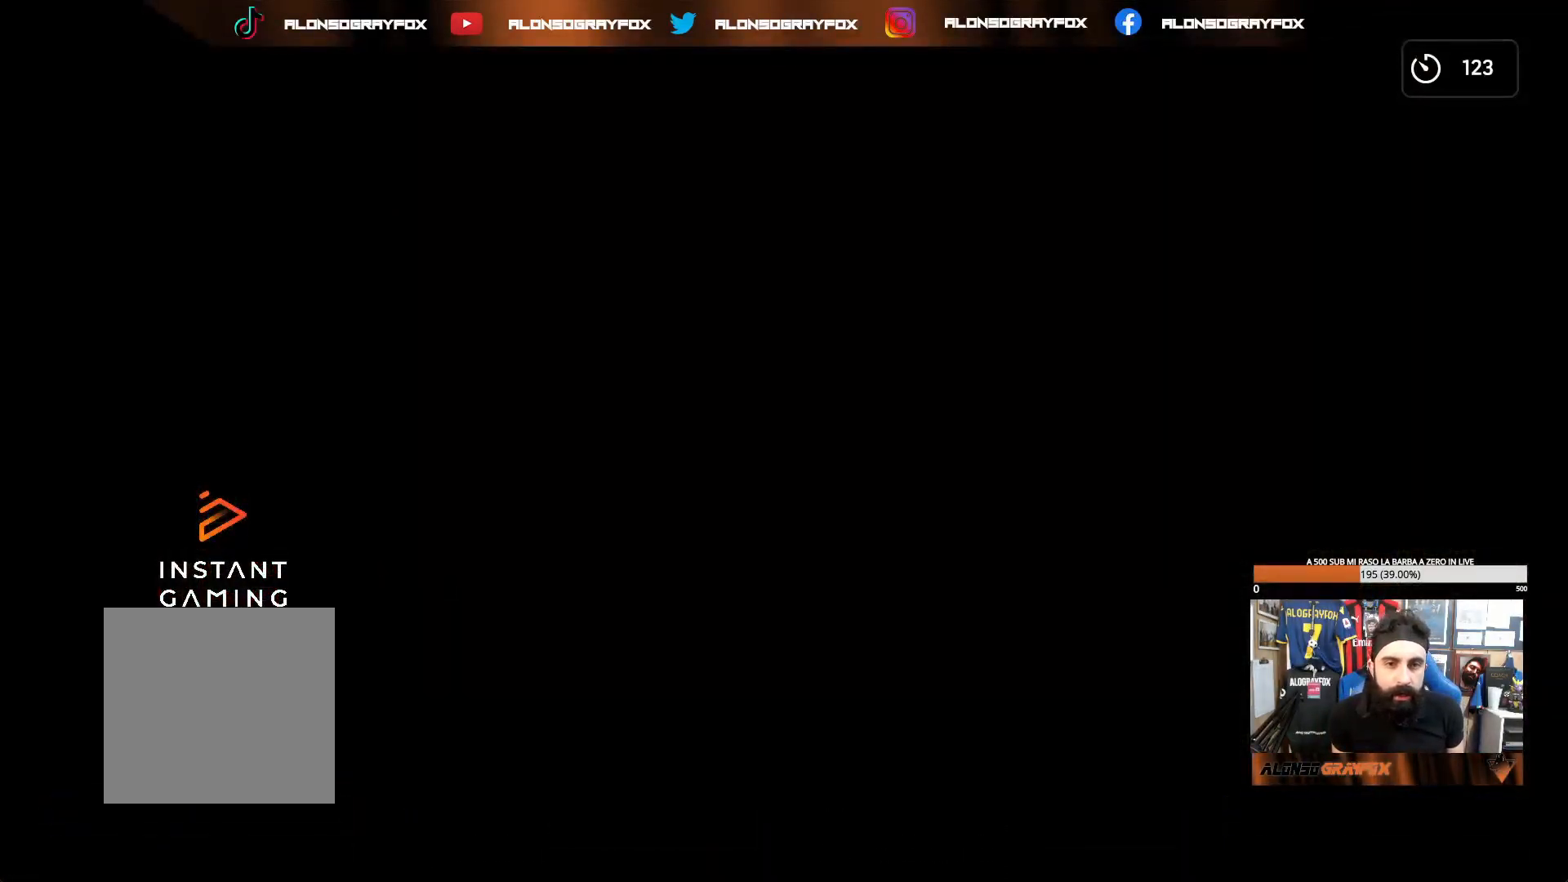
{"buttons": [], "left_stick": "center", "right_stick": "center", "events": []}
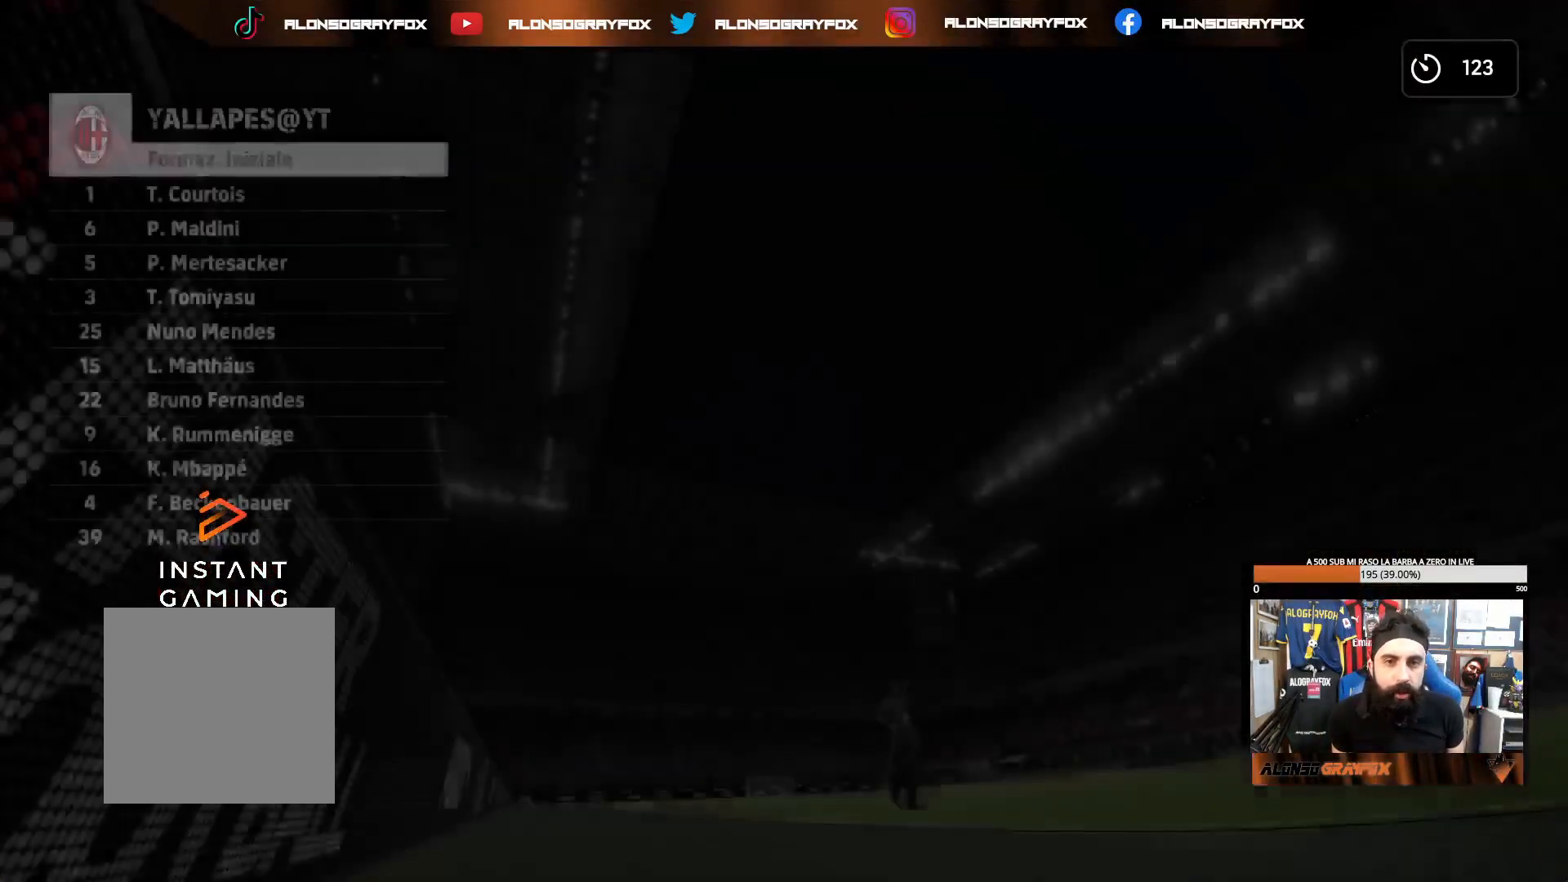
{"buttons": ["TRIANGLE"], "left_stick": "center", "right_stick": "center", "events": [[500, "TRIANGLE", "down"]]}
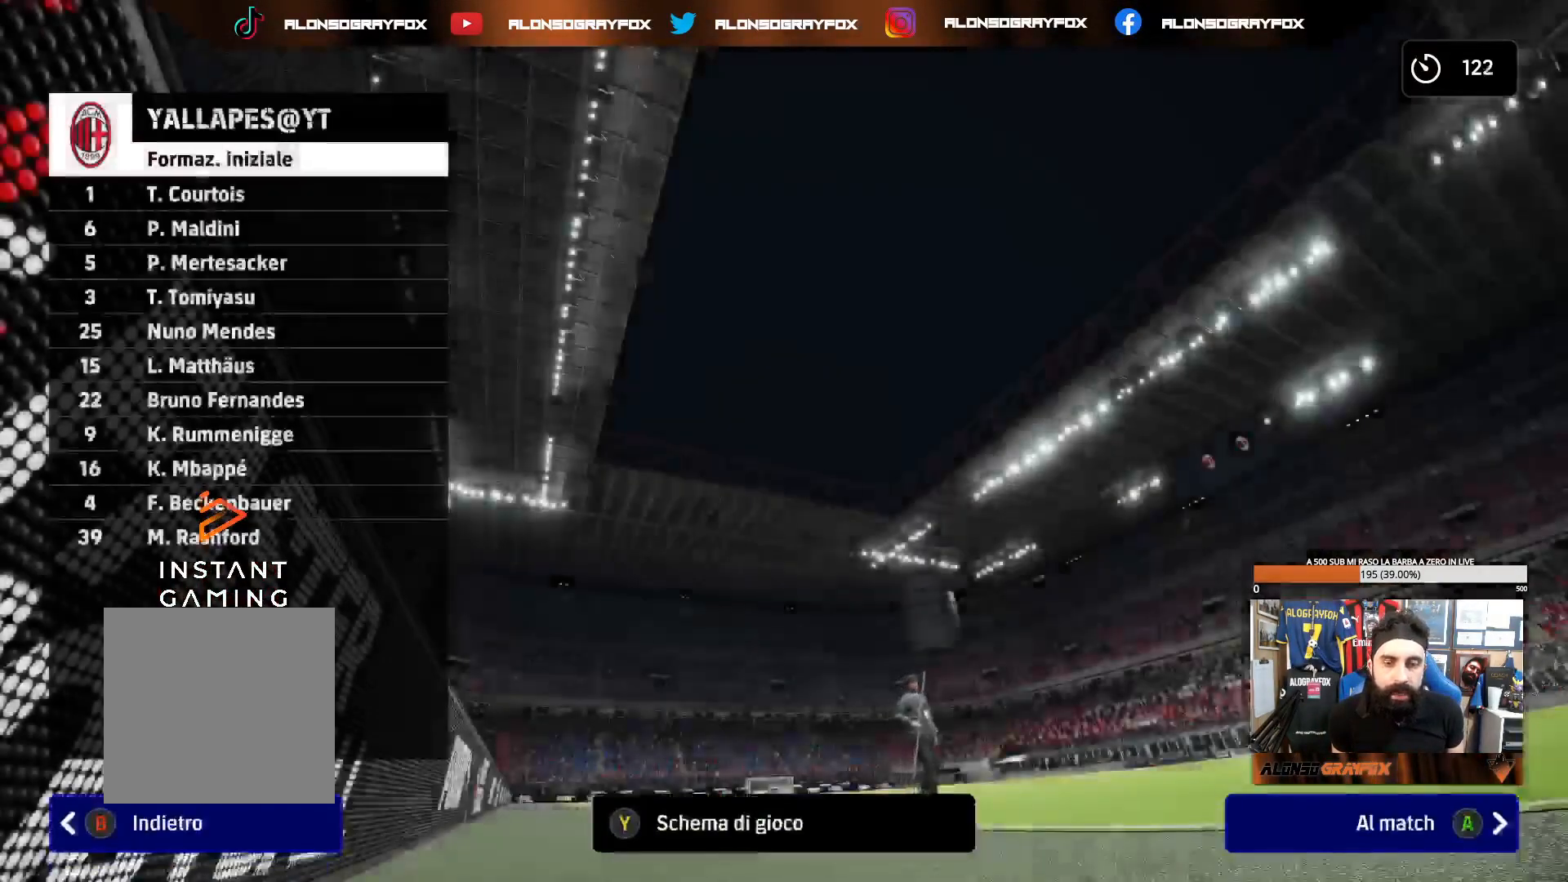
{"buttons": [], "left_stick": "center", "right_stick": "center", "events": [[133, "TRIANGLE", "up"]]}
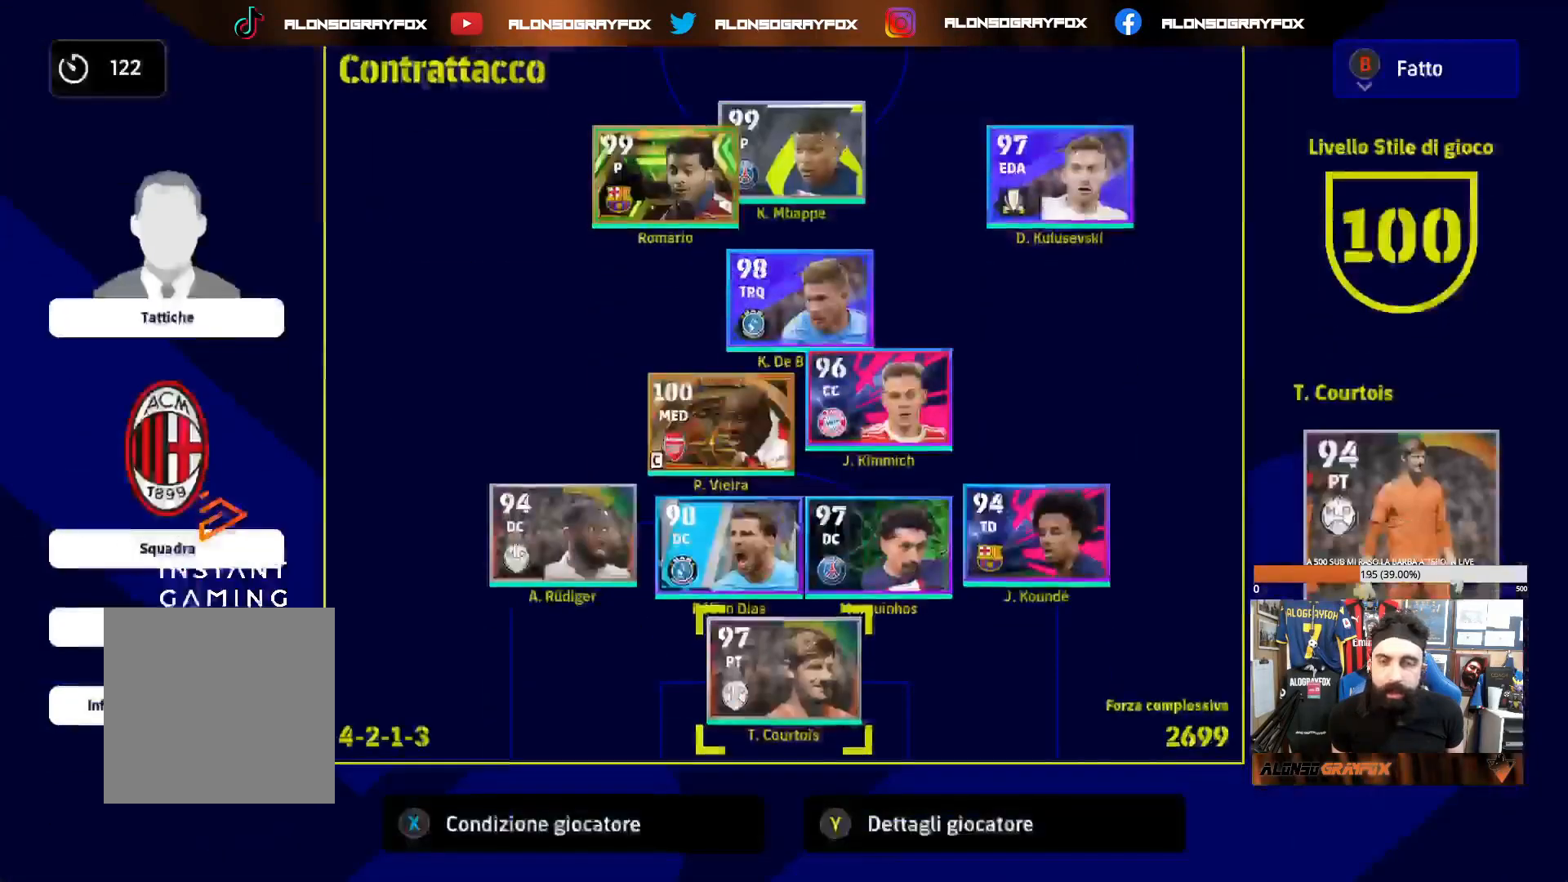
{"buttons": ["DPAD_RIGHT"], "left_stick": "center", "right_stick": "center", "events": [[117, "SQUARE", "down"], [233, "SQUARE", "up"], [450, "DPAD_RIGHT", "down"]]}
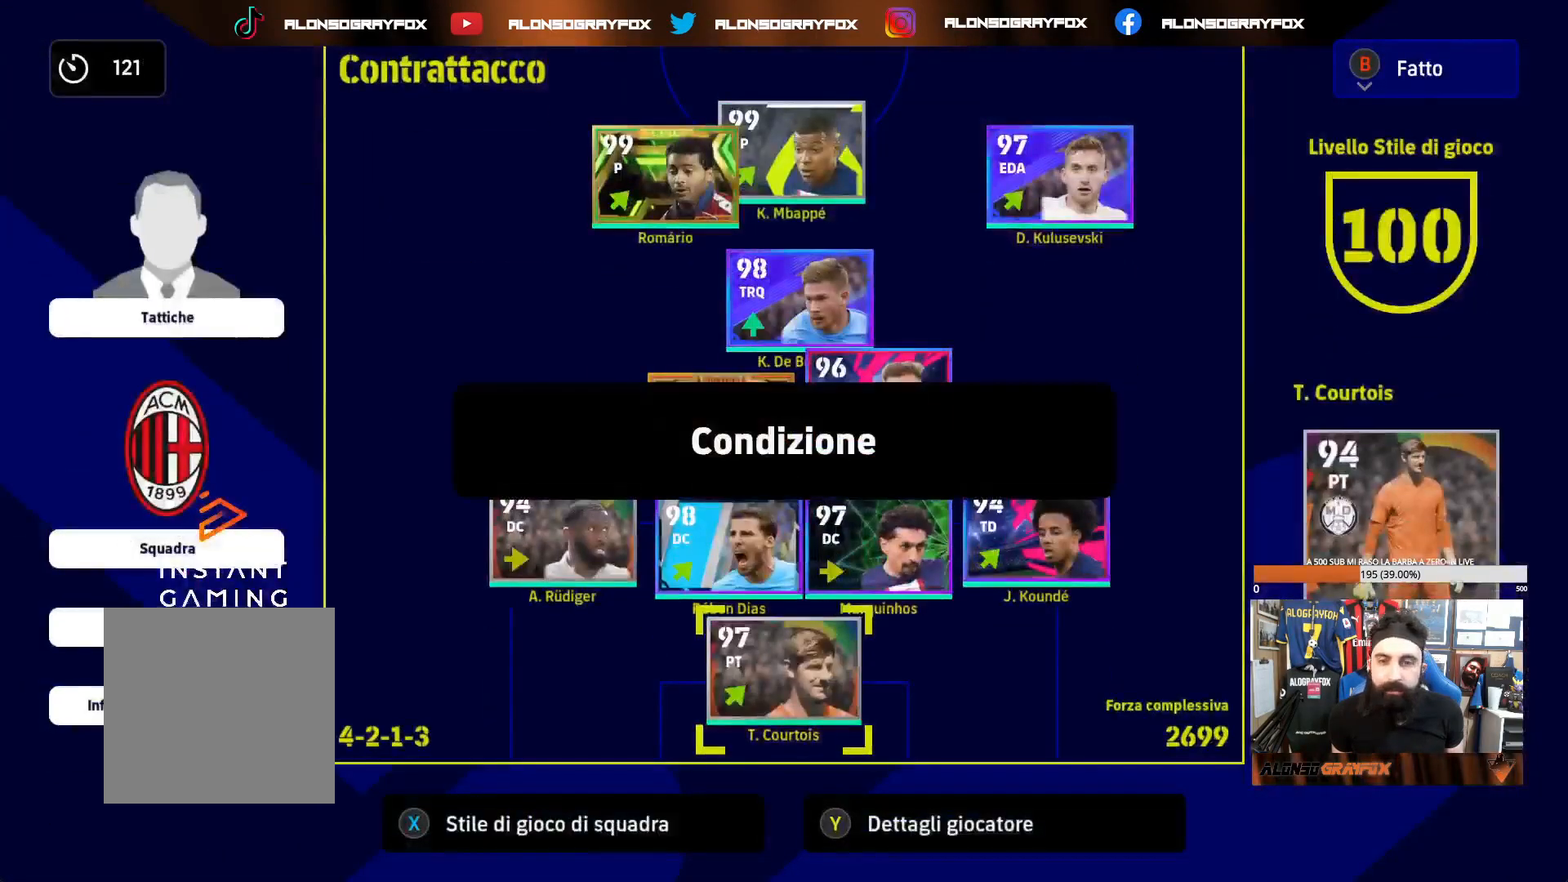
{"buttons": [], "left_stick": "center", "right_stick": "center", "events": [[83, "DPAD_RIGHT", "up"], [167, "DPAD_RIGHT", "down"], [267, "DPAD_RIGHT", "up"], [400, "DPAD_UP", "down"], [450, "DPAD_UP", "up"]]}
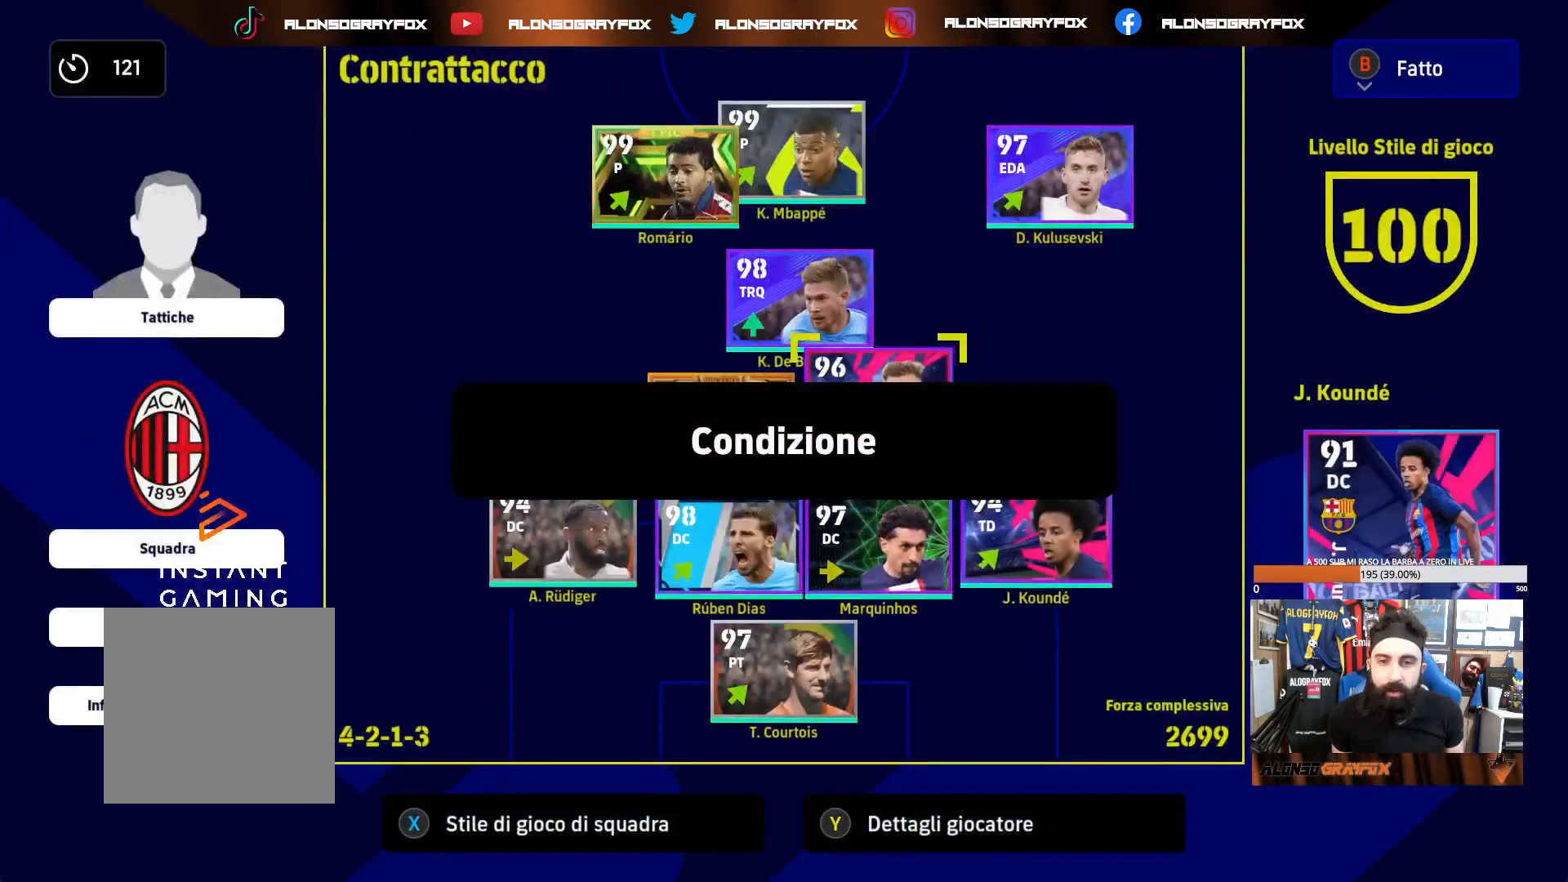
{"buttons": [], "left_stick": "center", "right_stick": "center", "events": [[67, "DPAD_UP", "down"], [133, "DPAD_UP", "up"], [267, "DPAD_UP", "down"], [333, "DPAD_UP", "up"]]}
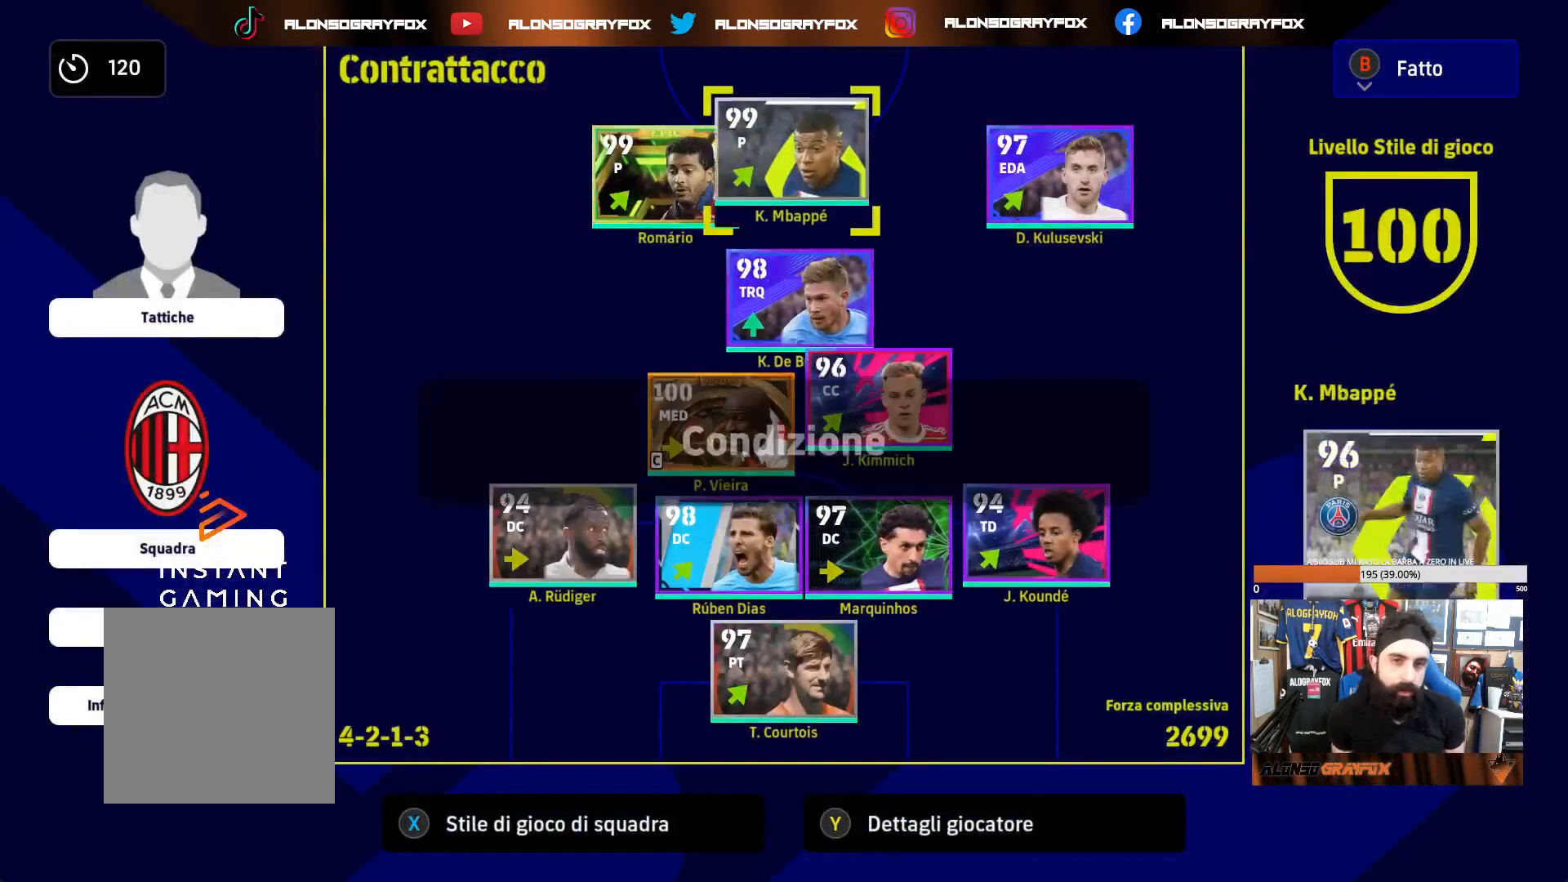
{"buttons": [], "left_stick": "center", "right_stick": "center", "events": [[150, "DPAD_LEFT", "down"], [217, "DPAD_LEFT", "up"], [317, "DPAD_LEFT", "down"], [417, "DPAD_LEFT", "up"]]}